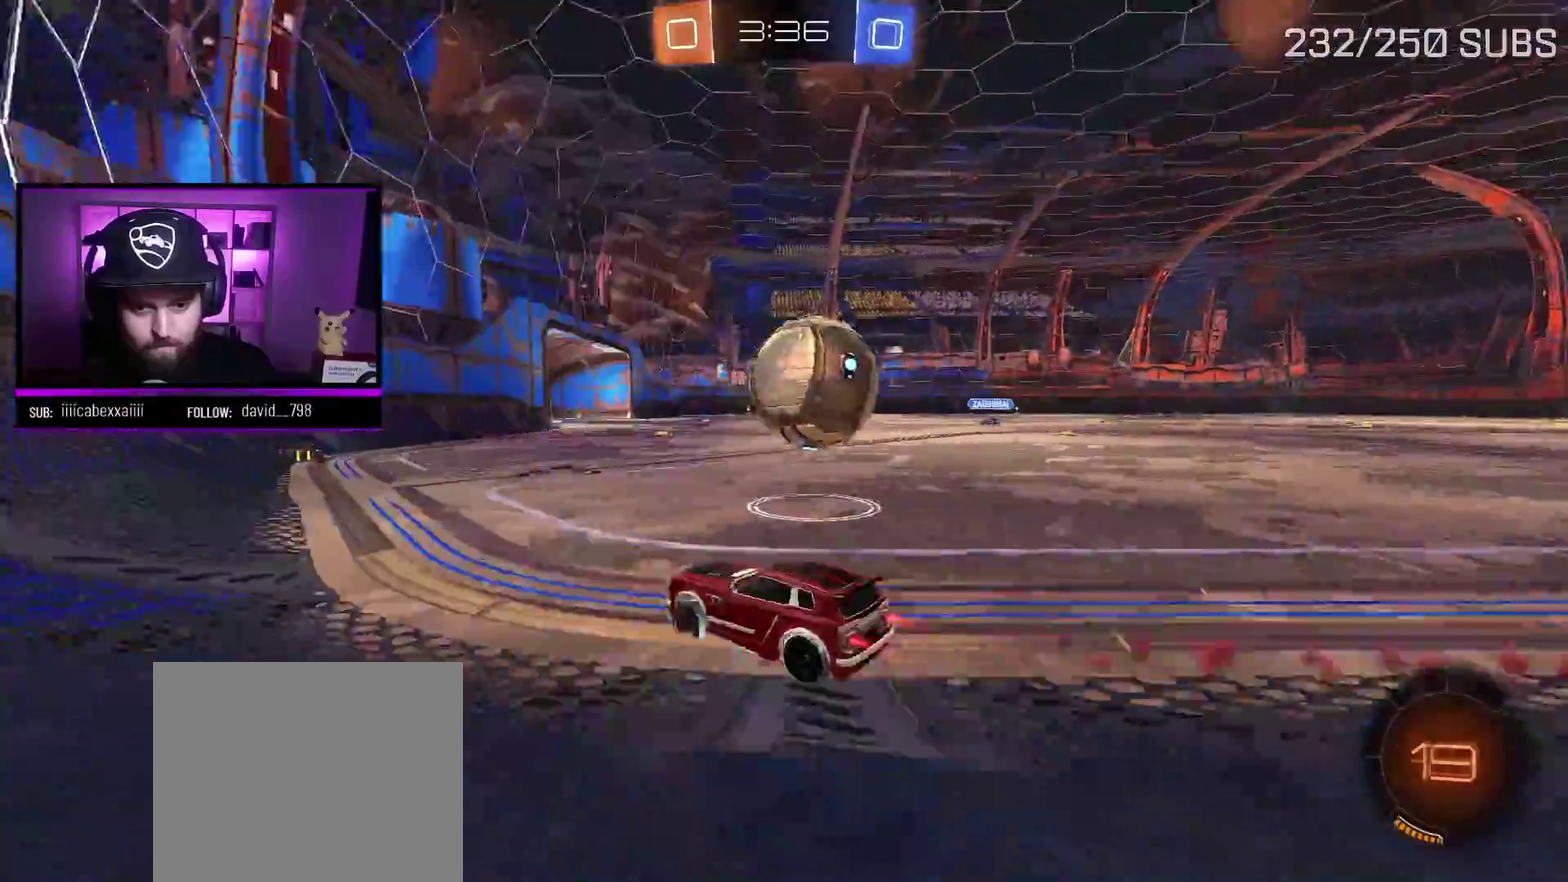
Gameplay with a controller (Xbox layout); each line is a JSON object with the inputs held at the frame after it. "events" lists button and stick changes between this image and that frame as [ms after this image, input, new state], when the widget could be followed in between.
{"buttons": [], "left_stick": "right", "right_stick": "center", "events": [[200, "A", "up"], [233, "R2", "up"], [283, "L2", "down"], [467, "L2", "up"]]}
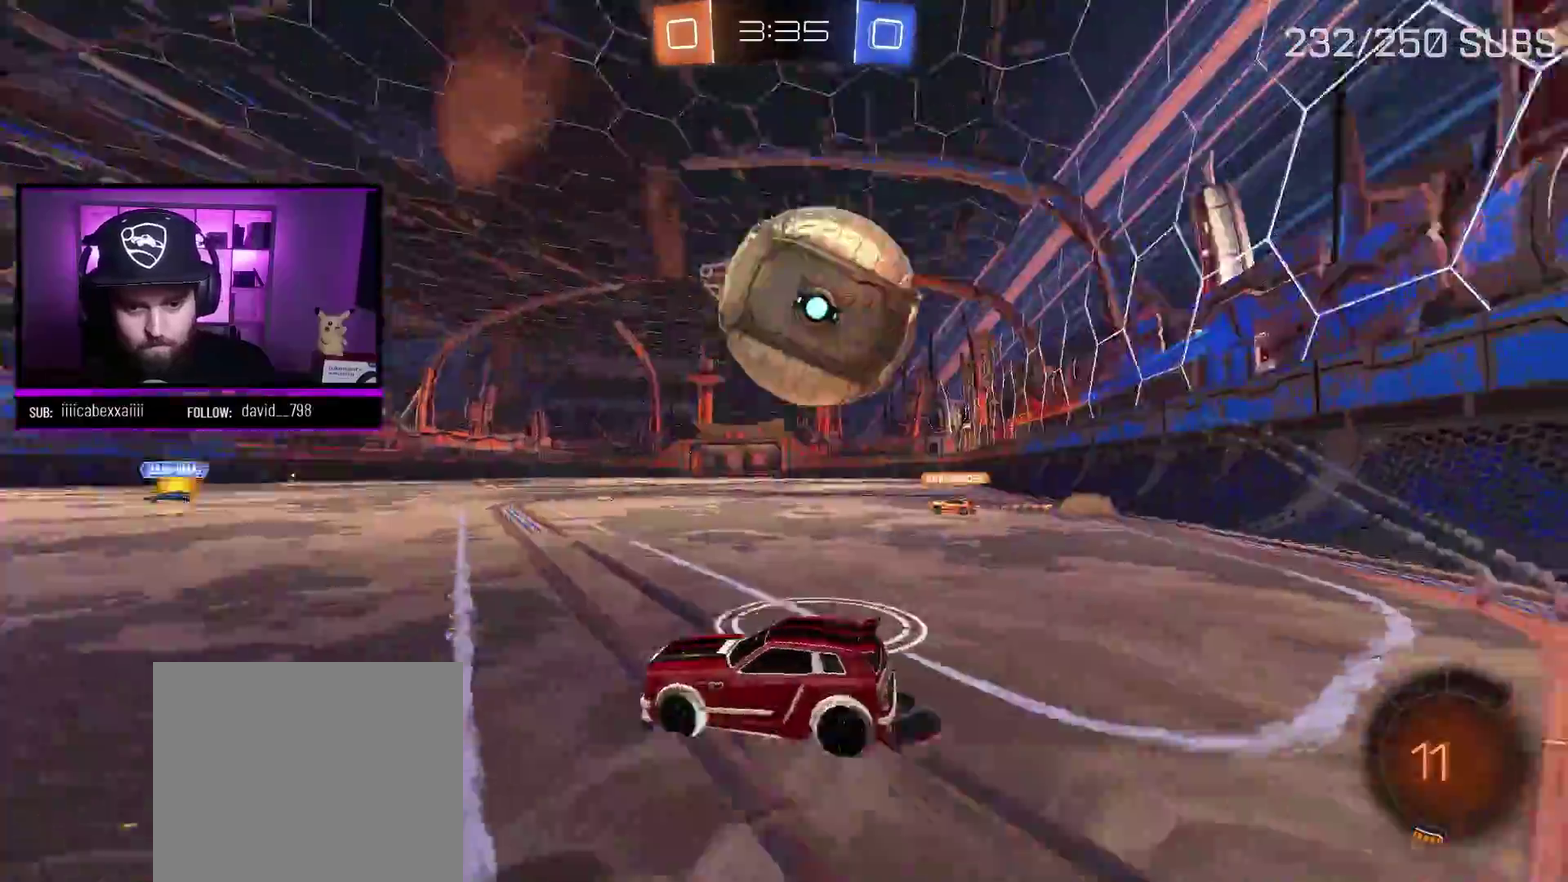
{"buttons": ["R2"], "left_stick": "center", "right_stick": "center", "events": [[17, "left_stick", "center"], [134, "left_stick", "left"], [200, "R2", "down"], [301, "X", "down"], [301, "left_stick", "center"], [317, "A", "down"], [467, "A", "up"], [467, "X", "up"]]}
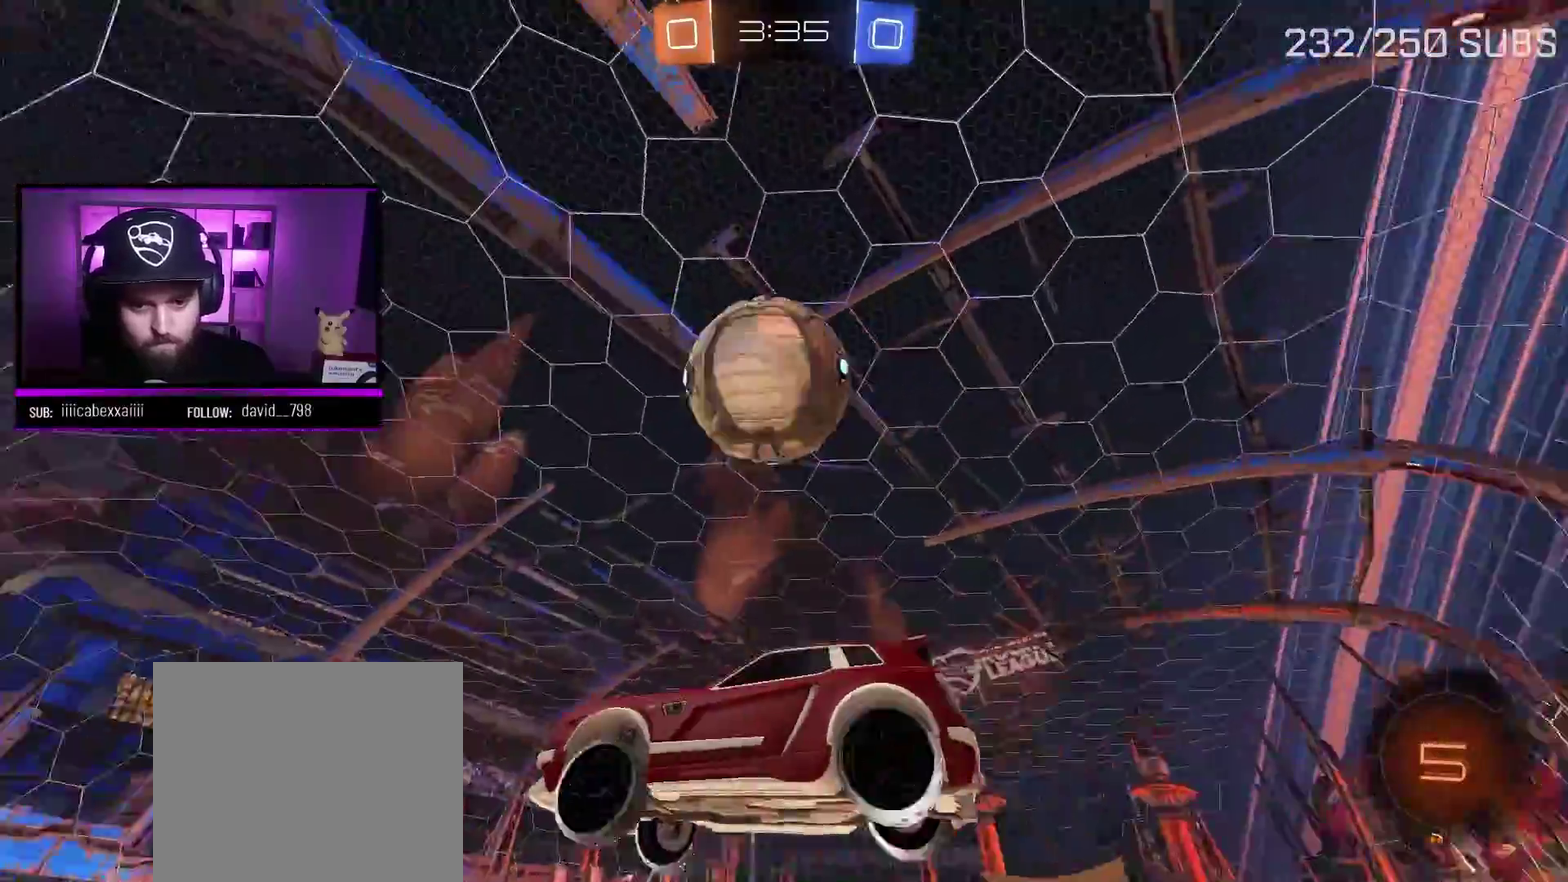
{"buttons": ["A", "L1", "R2", "L3"], "left_stick": "down-right", "right_stick": "center", "events": [[16, "X", "down"], [33, "left_stick", "right"], [117, "X", "up"], [233, "A", "down"], [450, "L3", "down"], [467, "left_stick", "down-right"], [484, "L1", "down"]]}
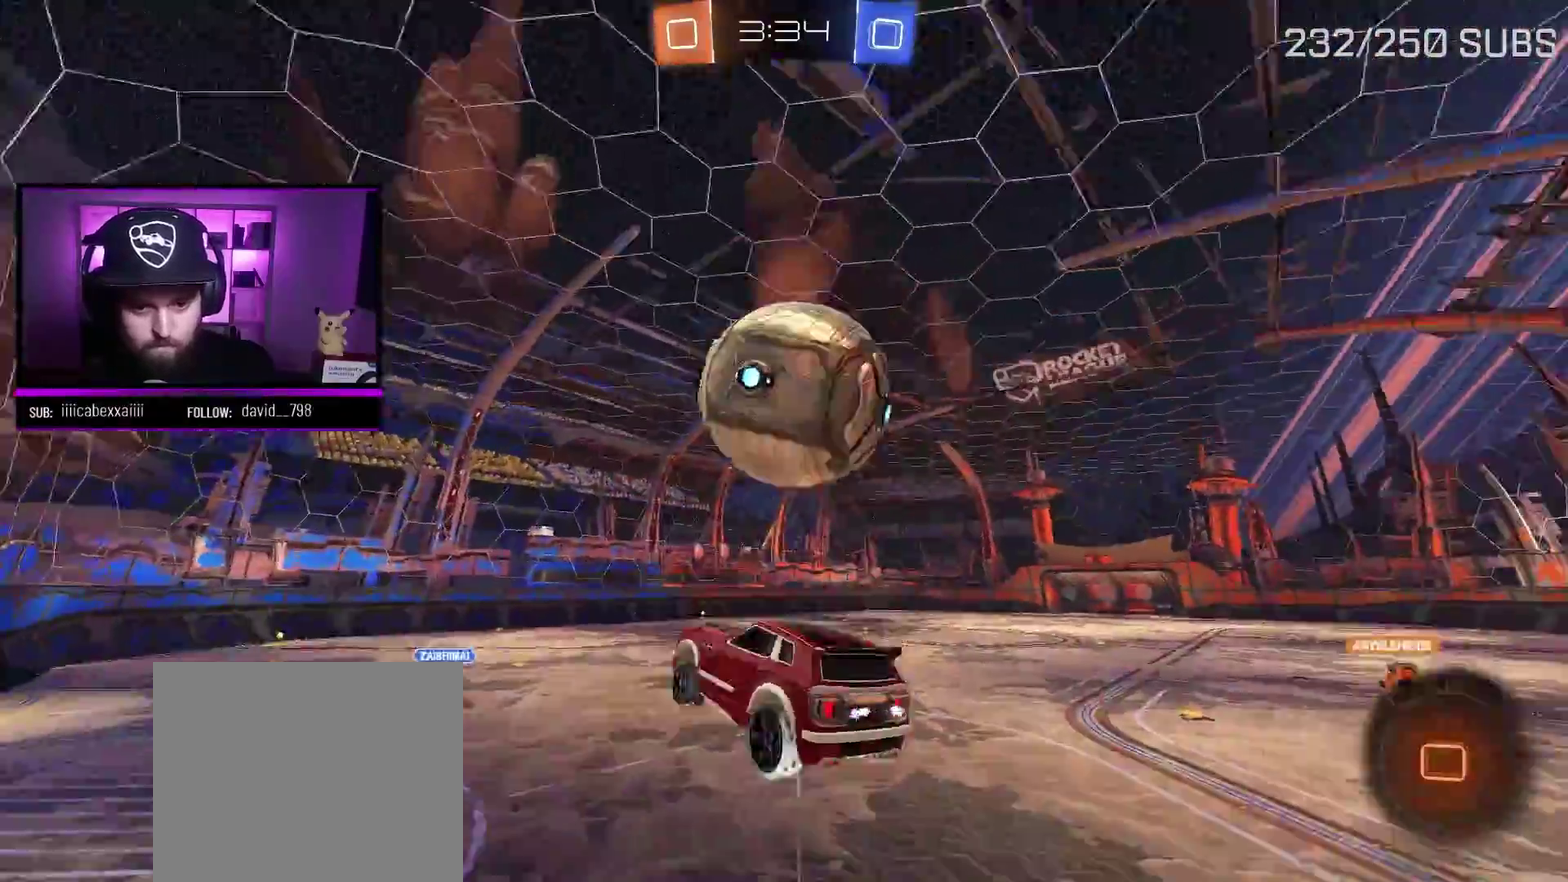
{"buttons": ["A", "L1", "R2", "L3"], "left_stick": "down", "right_stick": "center", "events": [[17, "left_stick", "down"]]}
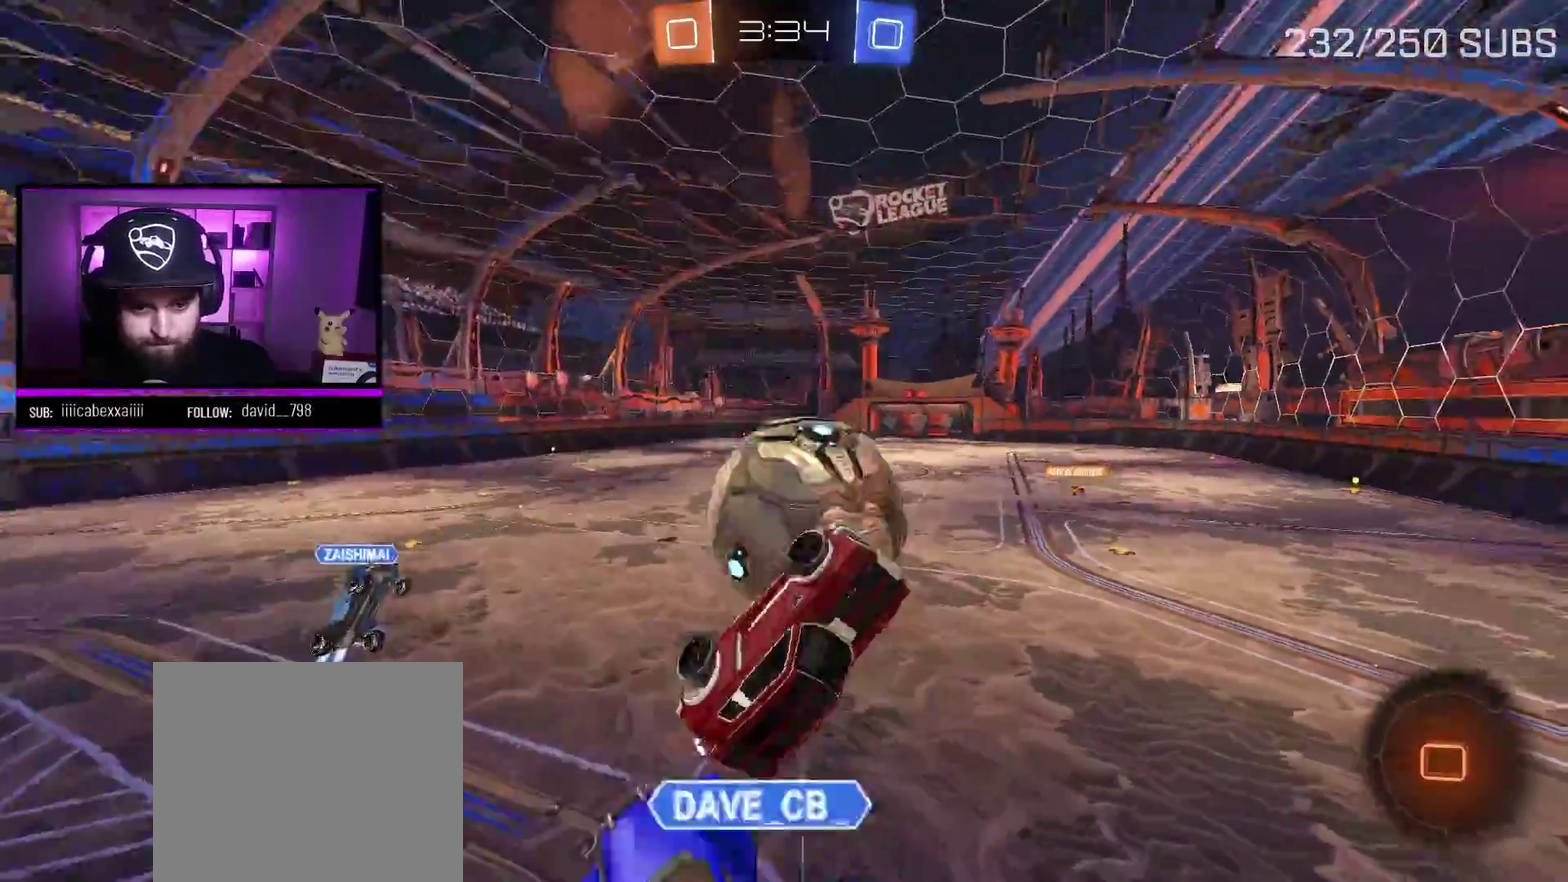
{"buttons": ["A", "L1", "R2", "L3"], "left_stick": "down", "right_stick": "center", "events": []}
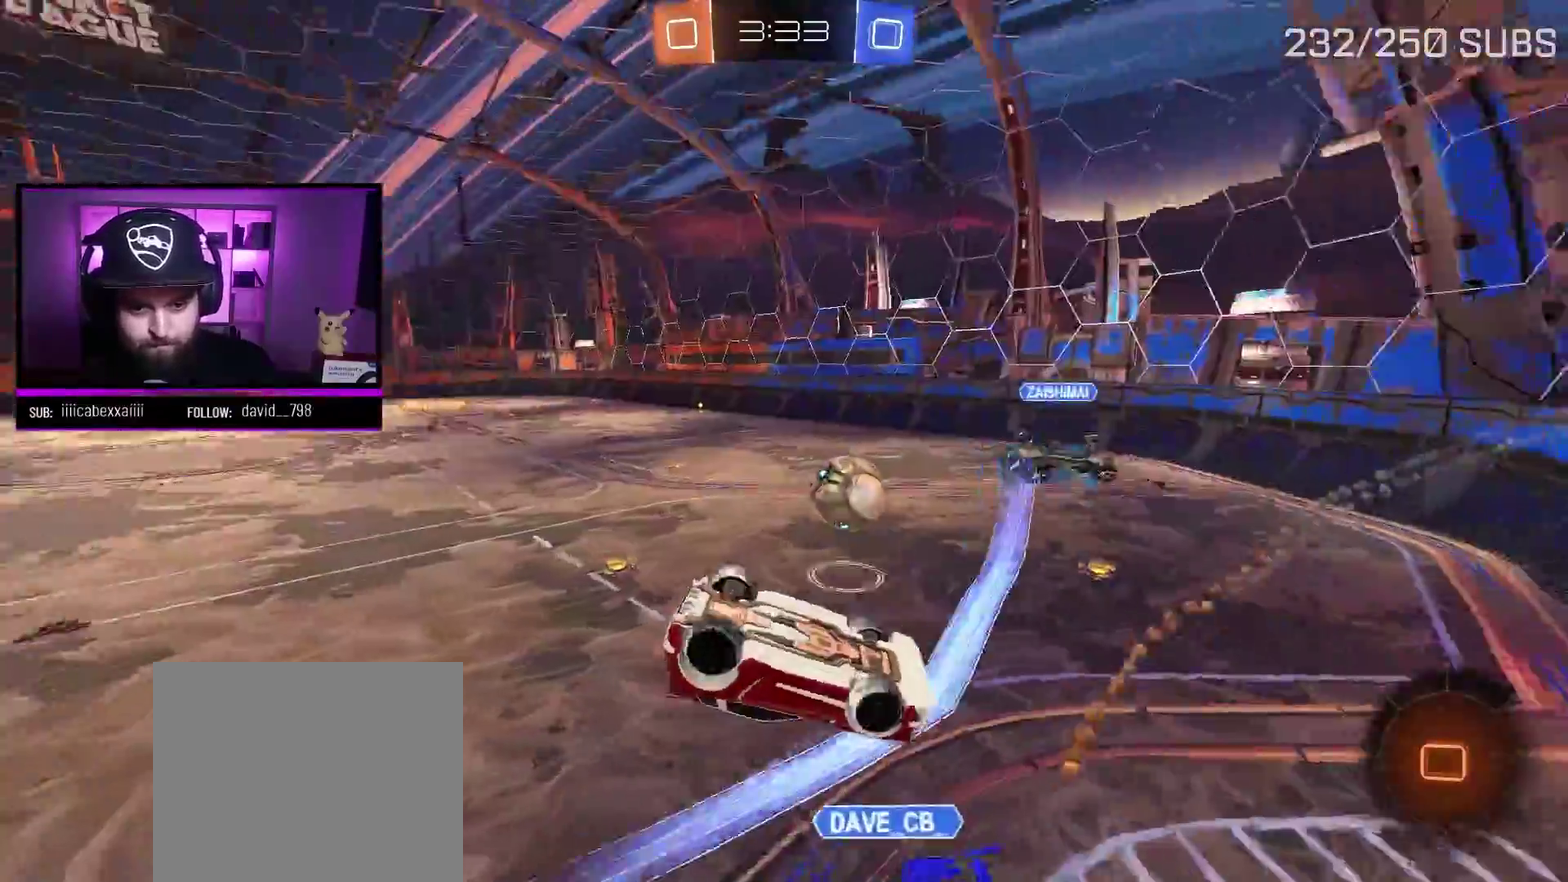
{"buttons": ["Y", "R2"], "left_stick": "left", "right_stick": "center"}
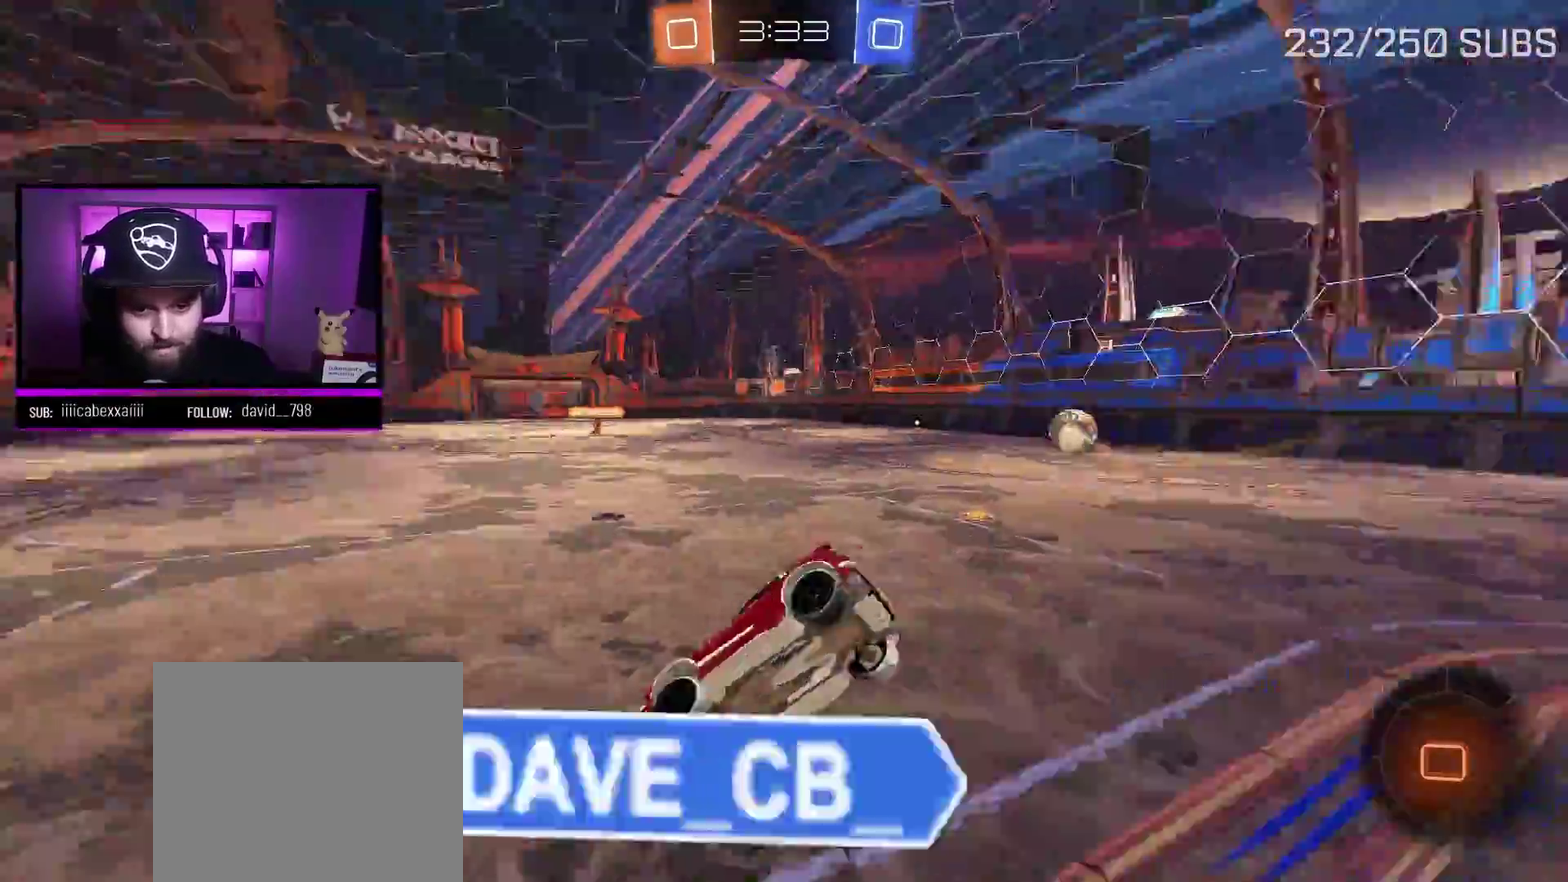
{"buttons": ["A", "R2"], "left_stick": "center", "right_stick": "center", "events": [[67, "L1", "down"], [67, "Y", "up"], [200, "A", "down"], [233, "L1", "up"], [250, "left_stick", "center"]]}
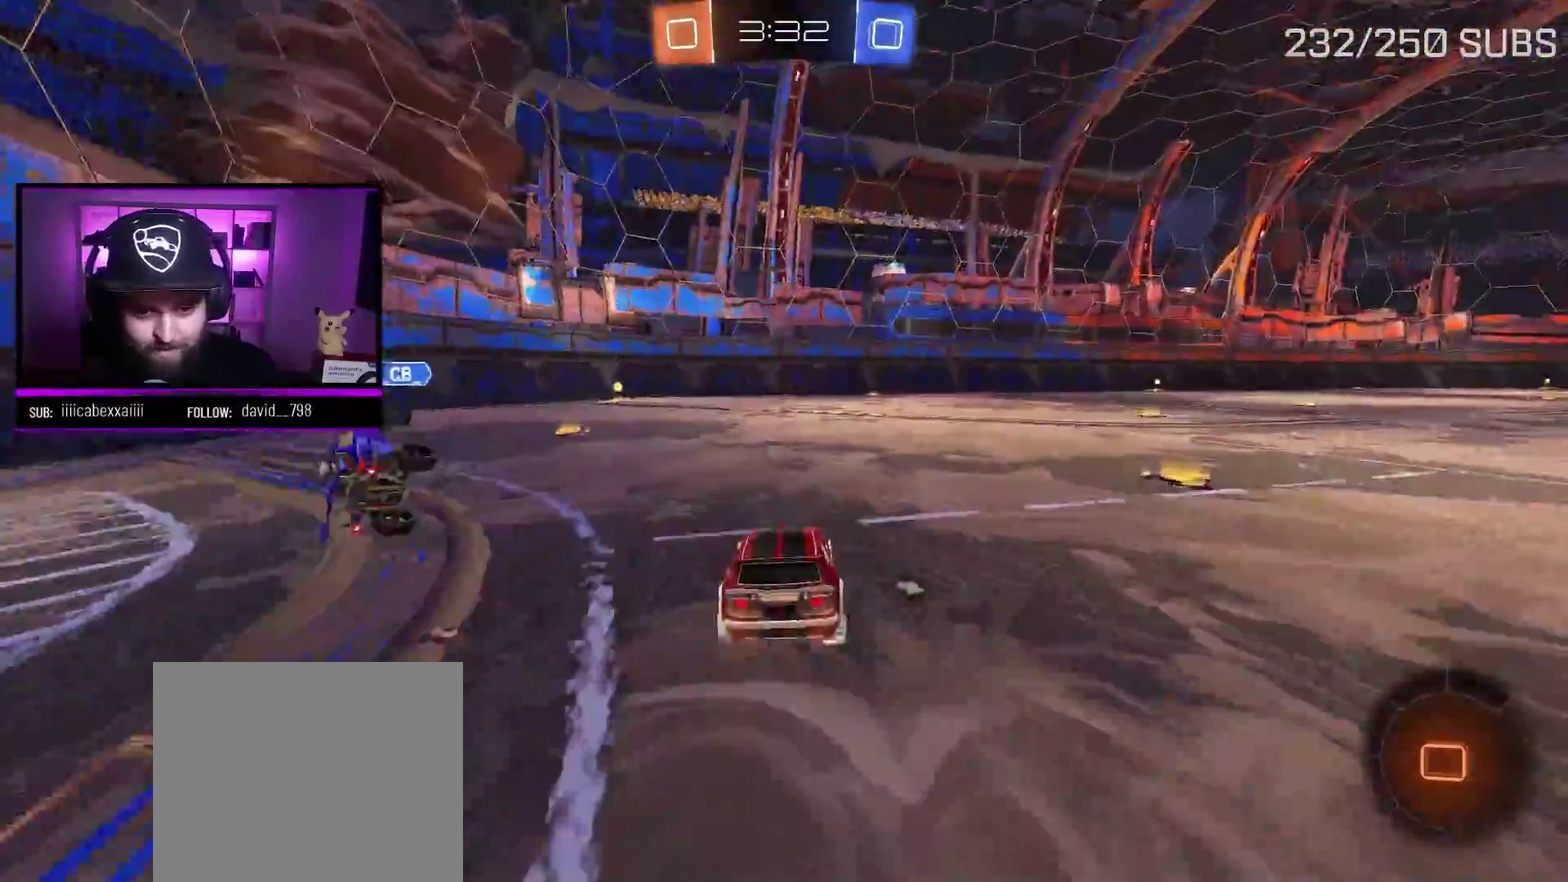
{"buttons": ["A", "X", "R2"], "left_stick": "up", "right_stick": "center", "events": [[50, "left_stick", "left"], [217, "left_stick", "center"], [301, "X", "down"], [301, "left_stick", "up"]]}
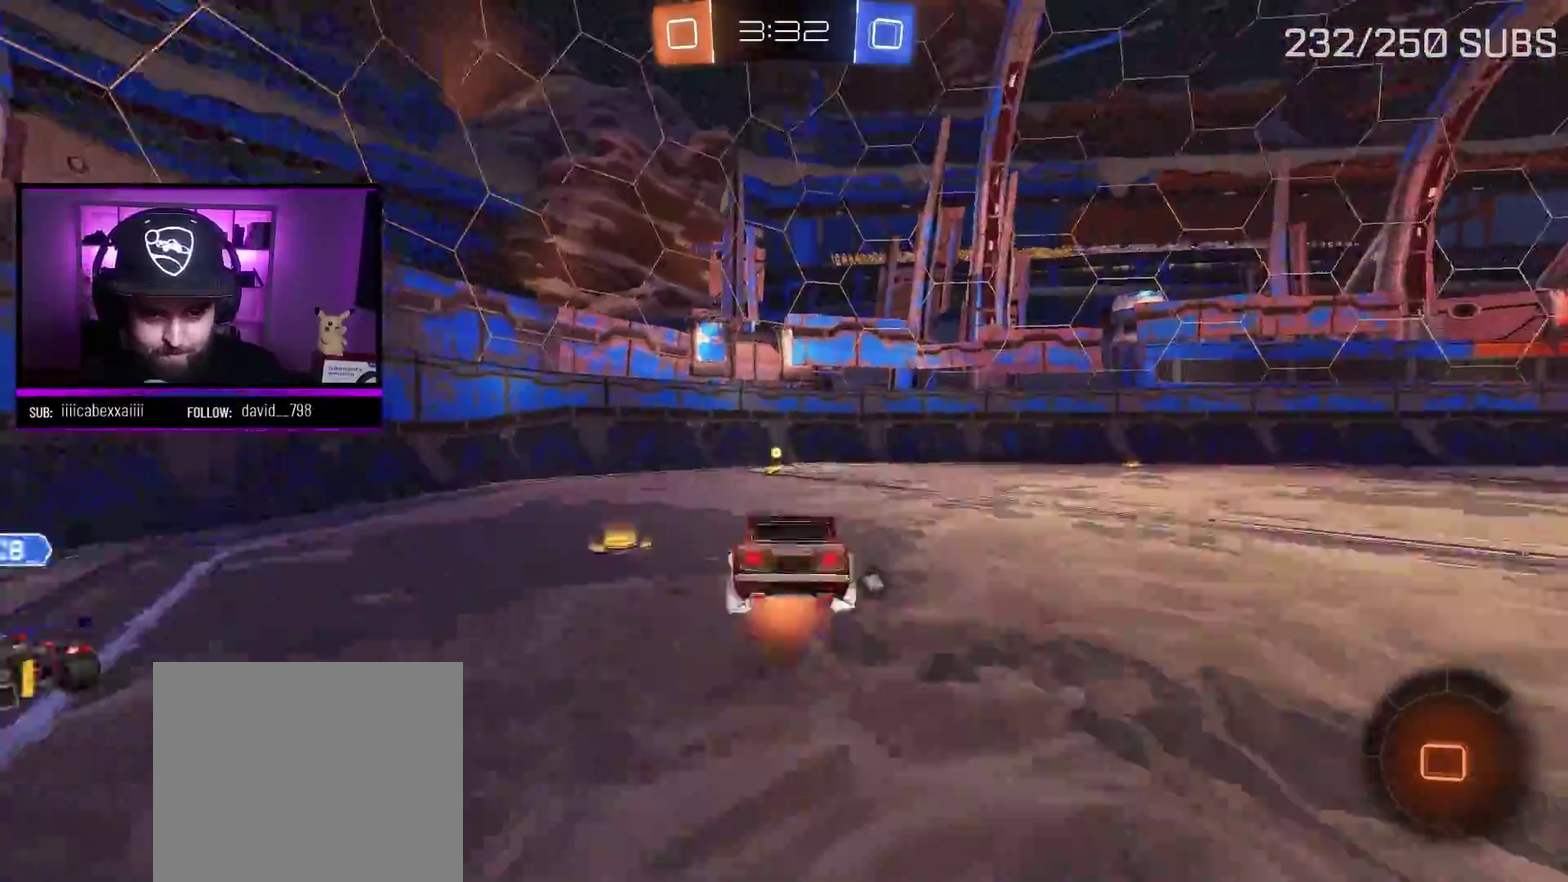
{"buttons": [], "left_stick": "center", "right_stick": "center", "events": [[133, "X", "up"], [150, "A", "up"], [233, "Y", "down"], [233, "left_stick", "center"], [300, "Y", "up"], [333, "R2", "up"]]}
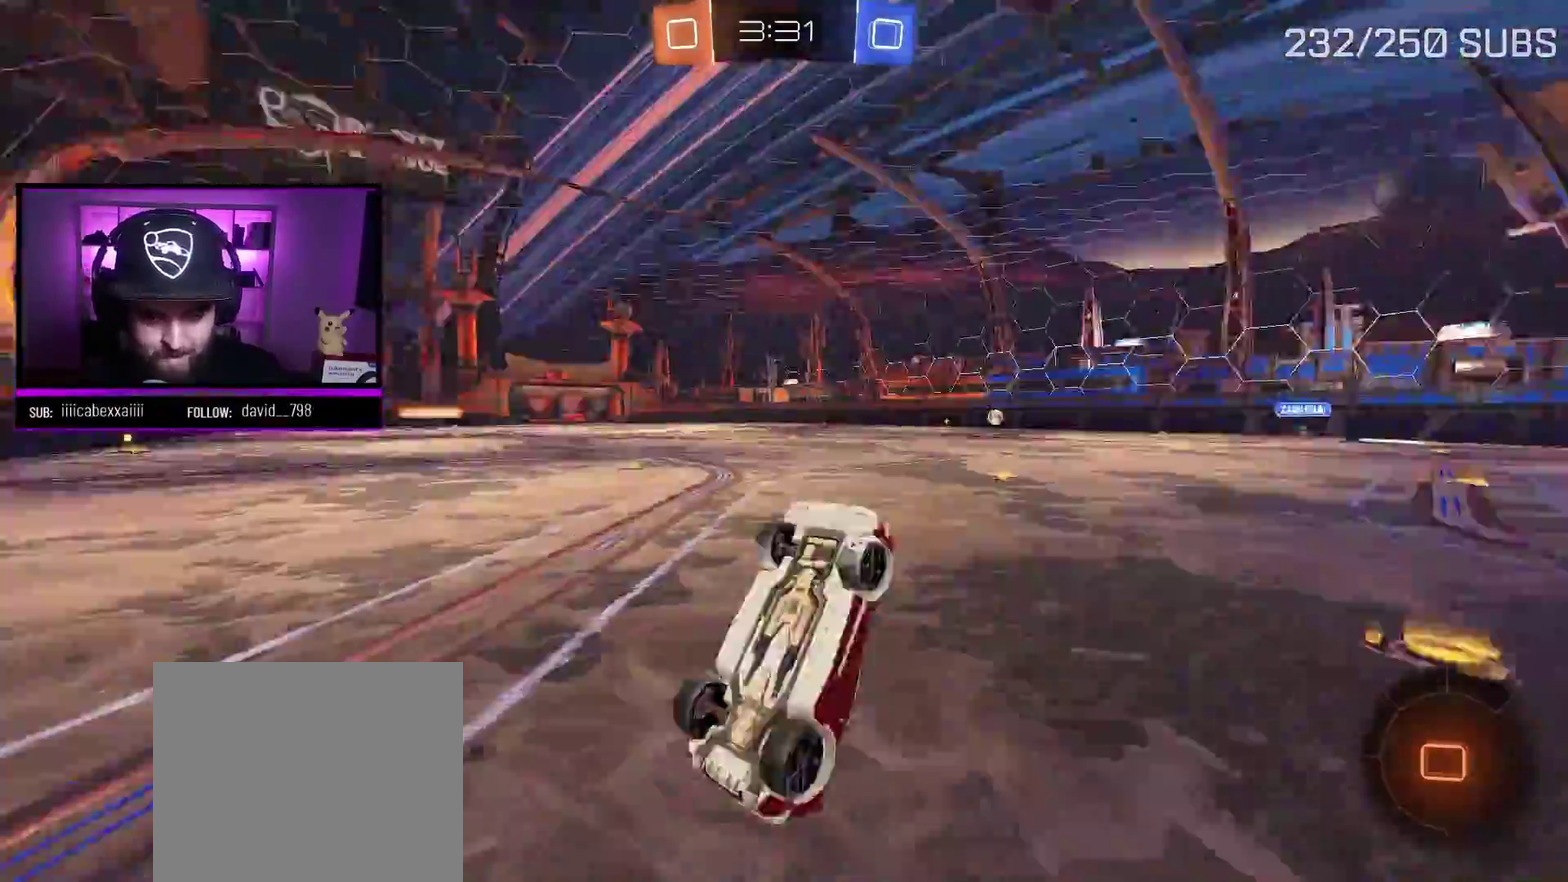
{"buttons": ["R2"], "left_stick": "right", "right_stick": "center", "events": [[284, "left_stick", "right"], [417, "R2", "down"]]}
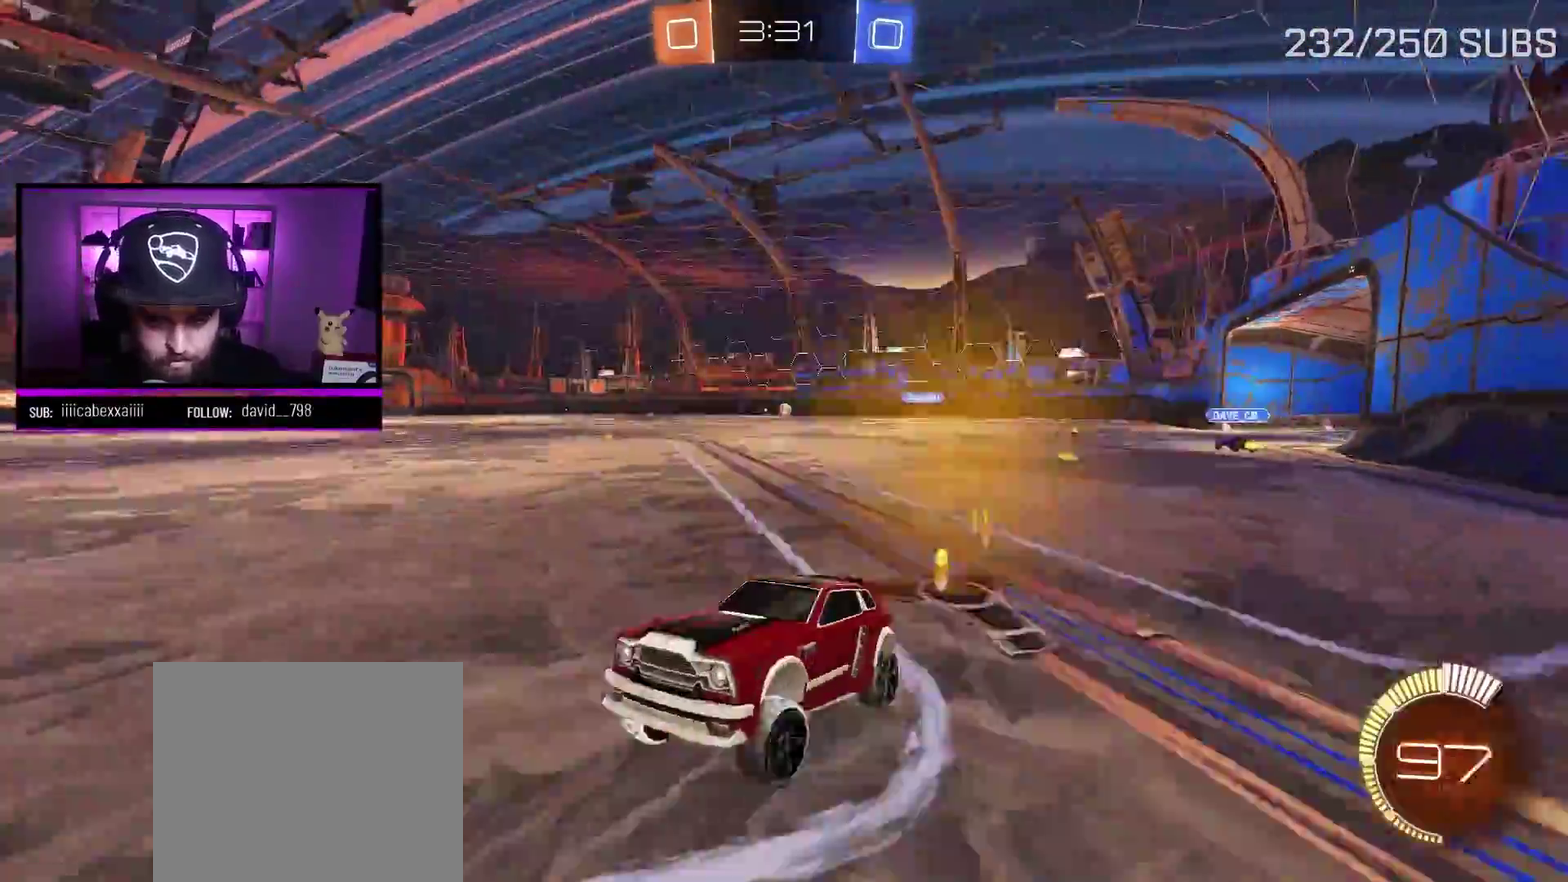
{"buttons": ["A", "R2"], "left_stick": "right", "right_stick": "center", "events": [[16, "L1", "down"], [133, "L1", "up"], [267, "A", "down"]]}
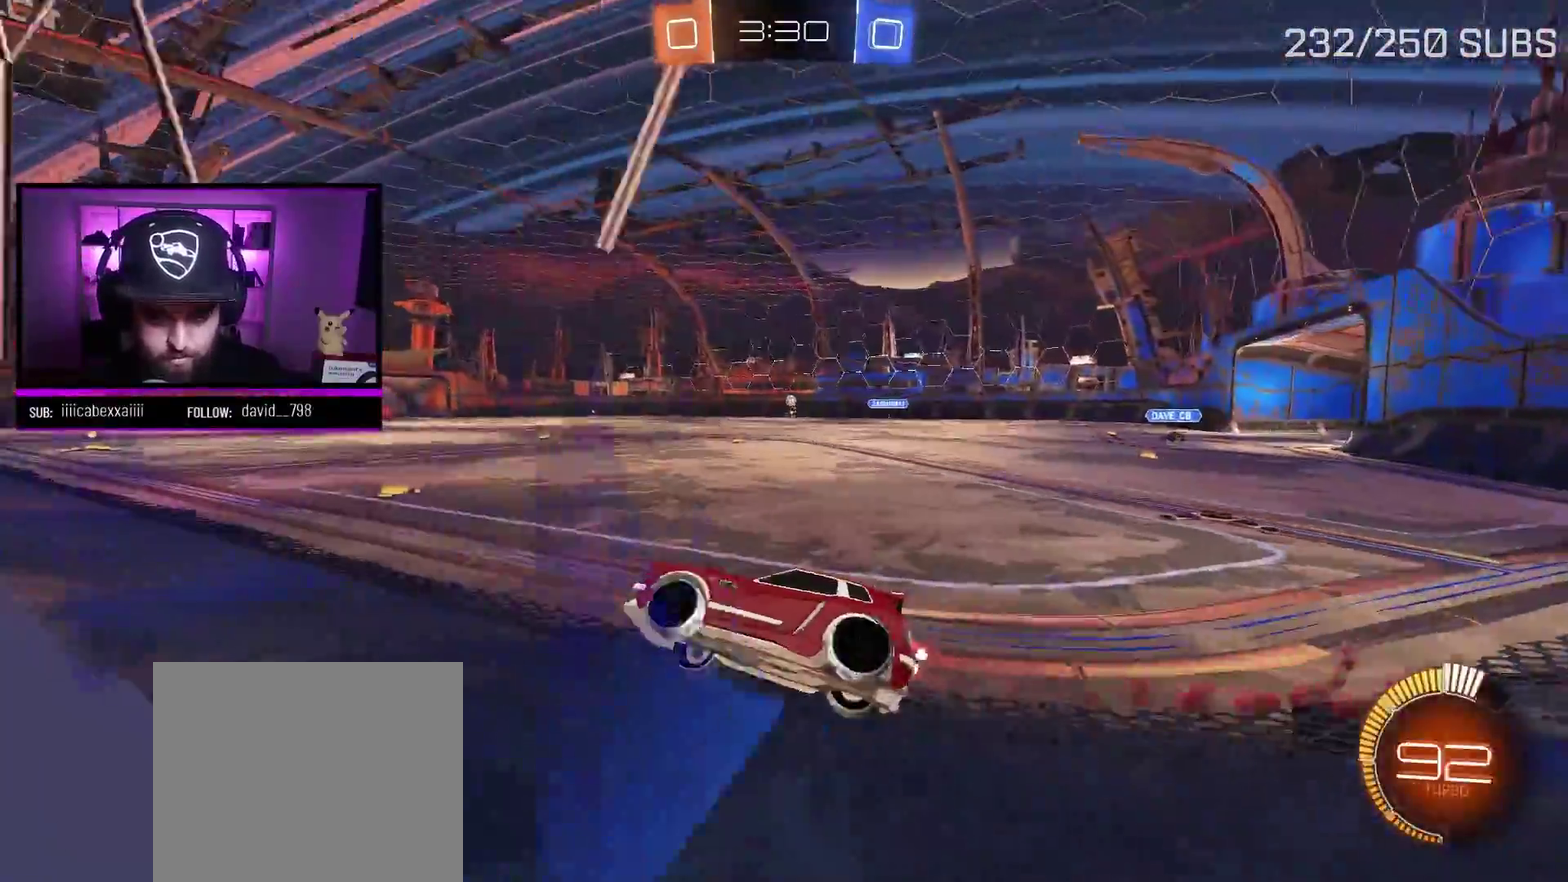
{"buttons": ["A", "R2"], "left_stick": "down-left", "right_stick": "center", "events": [[167, "X", "down"], [234, "left_stick", "down"], [267, "L1", "down"], [301, "left_stick", "down-left"], [317, "X", "up"], [451, "L1", "up"]]}
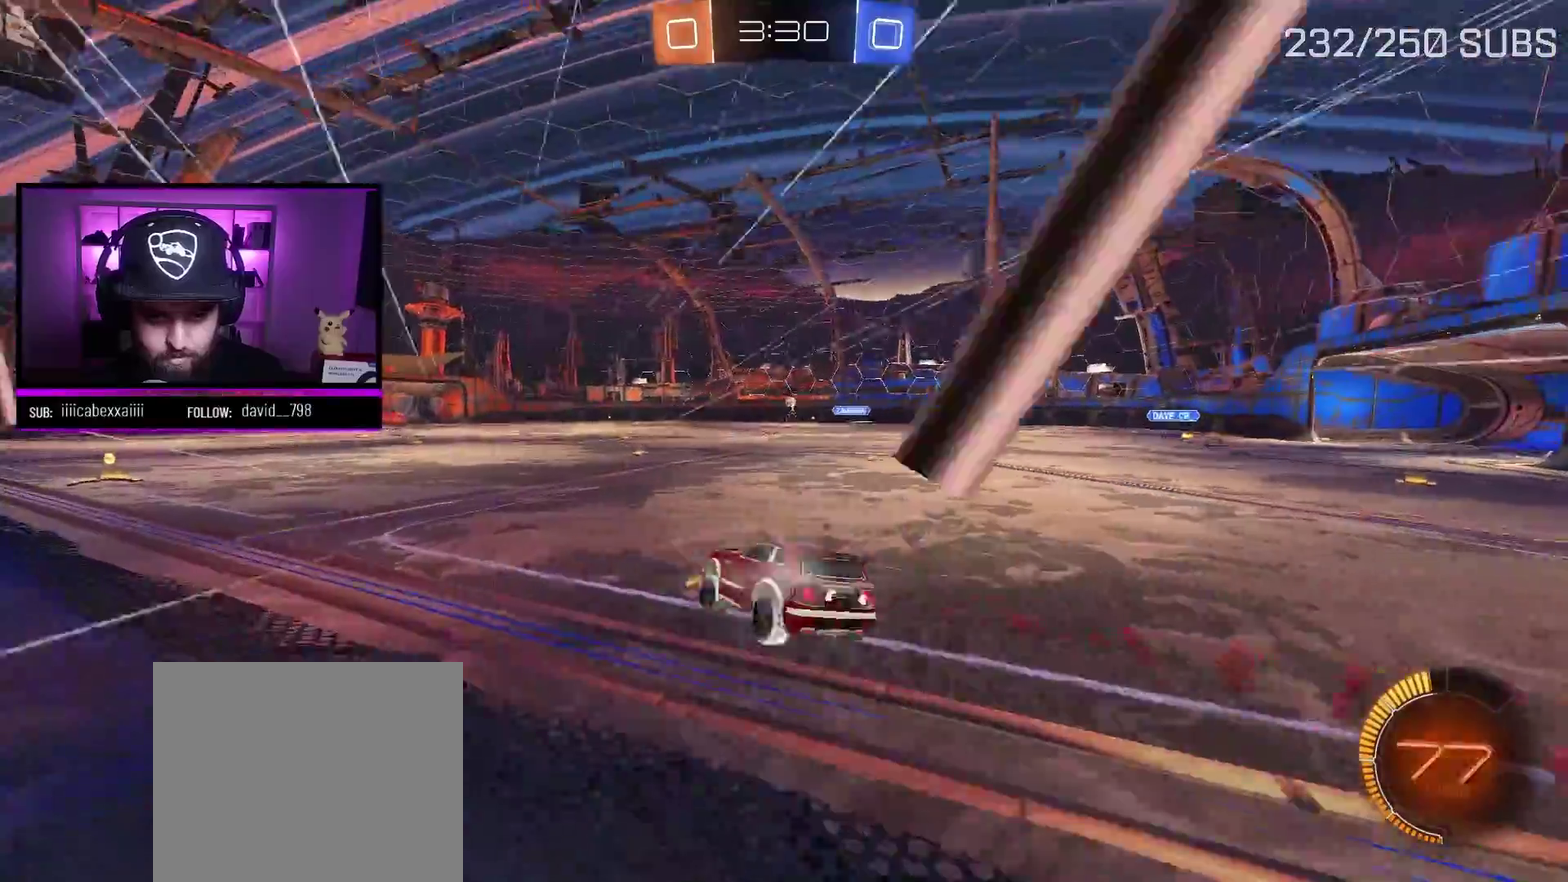
{"buttons": ["R2"], "left_stick": "center", "right_stick": "center", "events": [[16, "left_stick", "left"], [117, "left_stick", "center"], [233, "A", "up"], [250, "left_stick", "down-left"], [367, "left_stick", "center"]]}
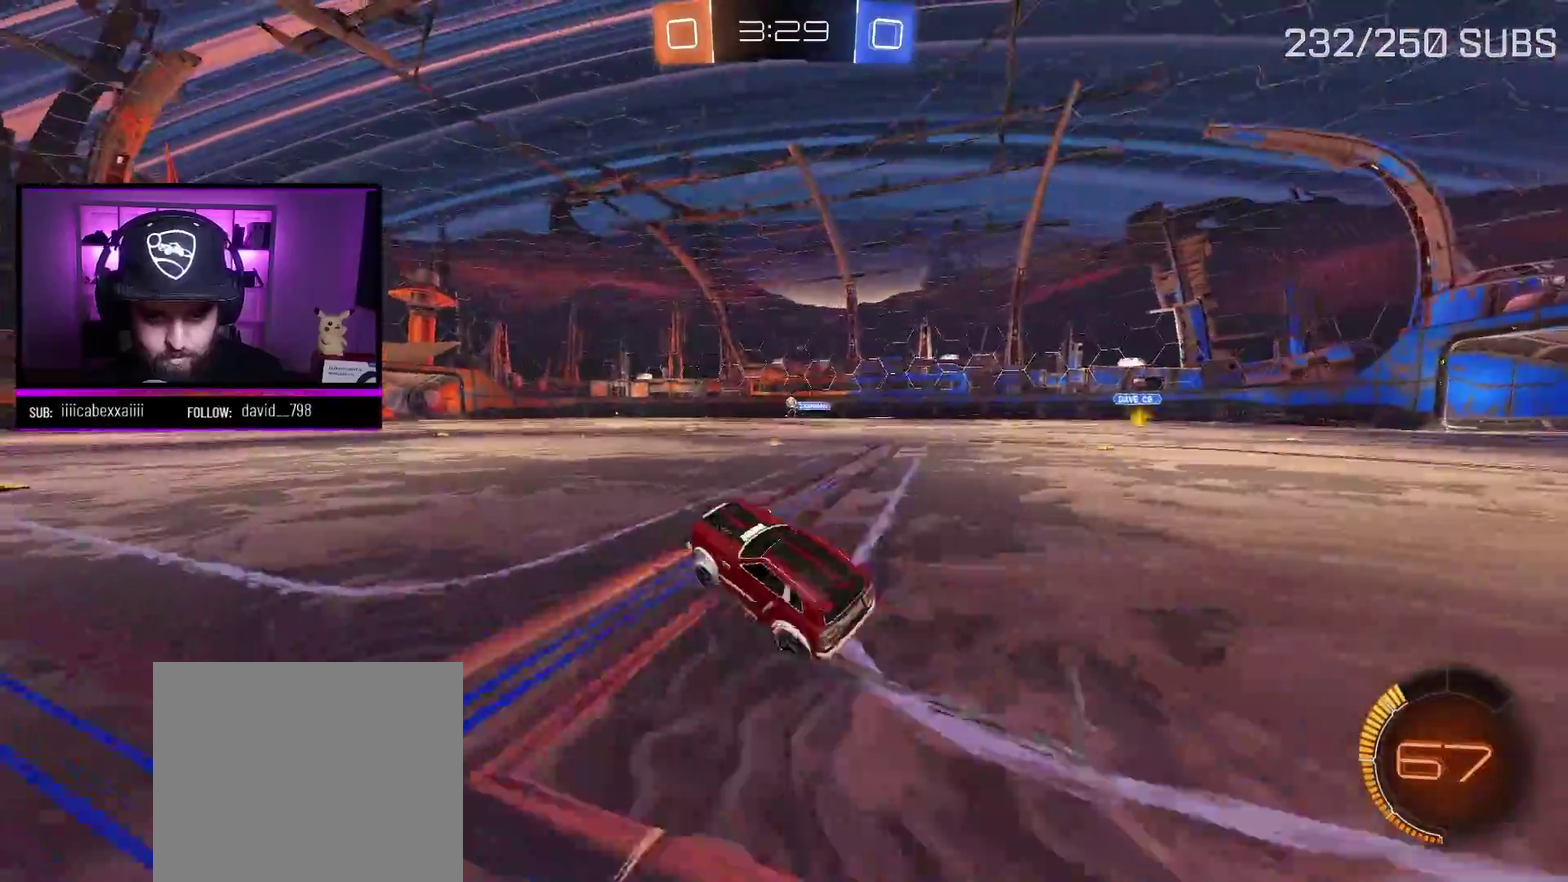
{"buttons": ["R2"], "left_stick": "right", "right_stick": "center", "events": [[17, "L1", "down"], [50, "left_stick", "right"], [134, "L1", "up"], [134, "left_stick", "center"], [184, "A", "down"], [317, "A", "up"], [467, "left_stick", "right"]]}
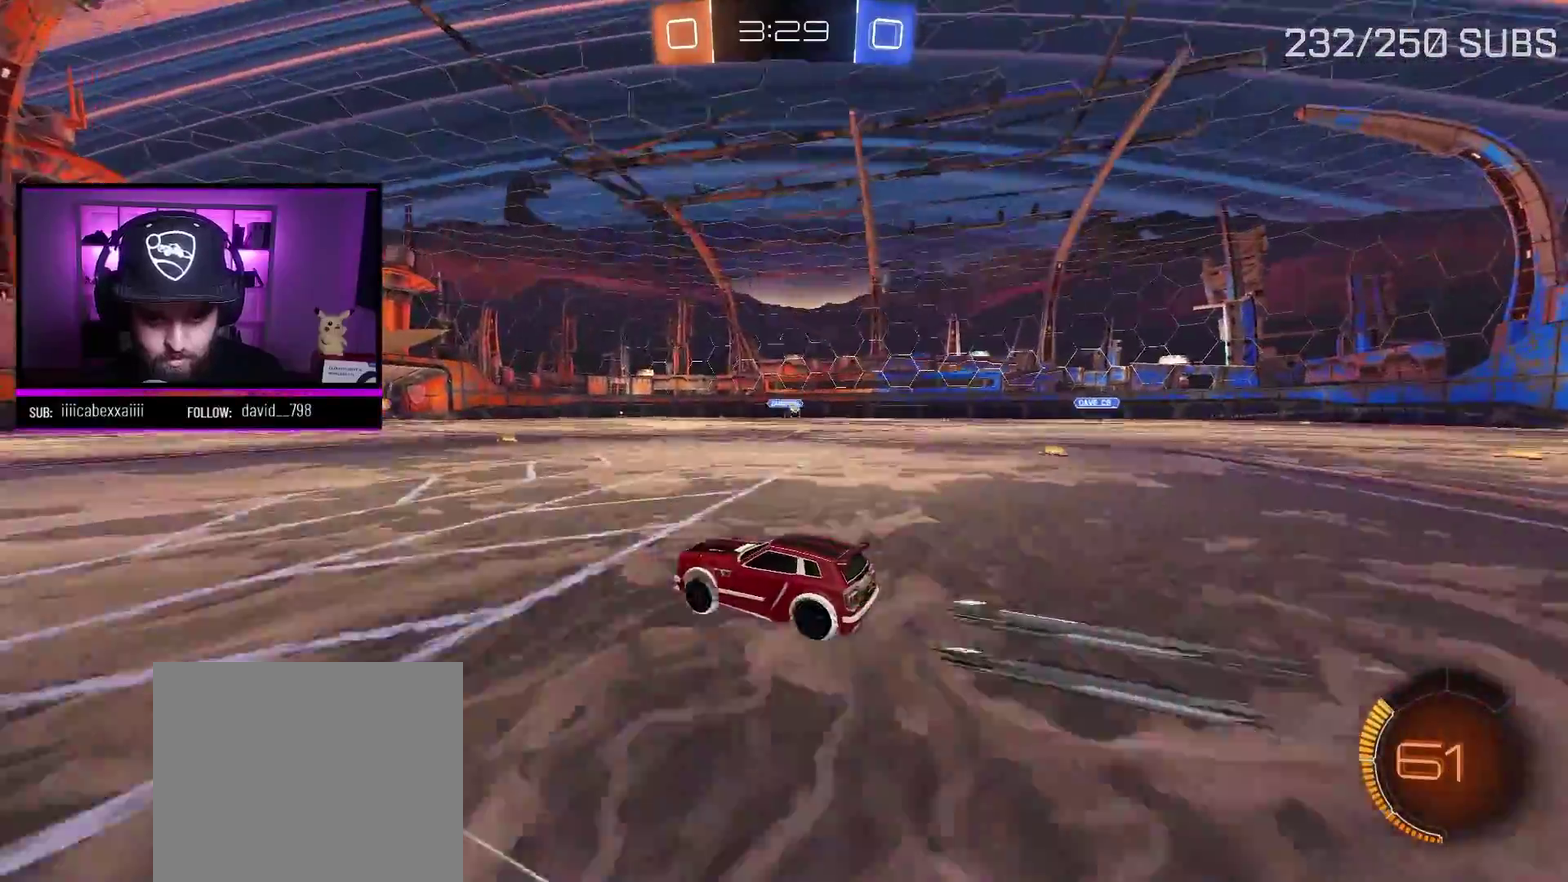
{"buttons": ["R2"], "left_stick": "center", "right_stick": "center", "events": [[100, "left_stick", "center"], [233, "left_stick", "right"], [450, "left_stick", "center"]]}
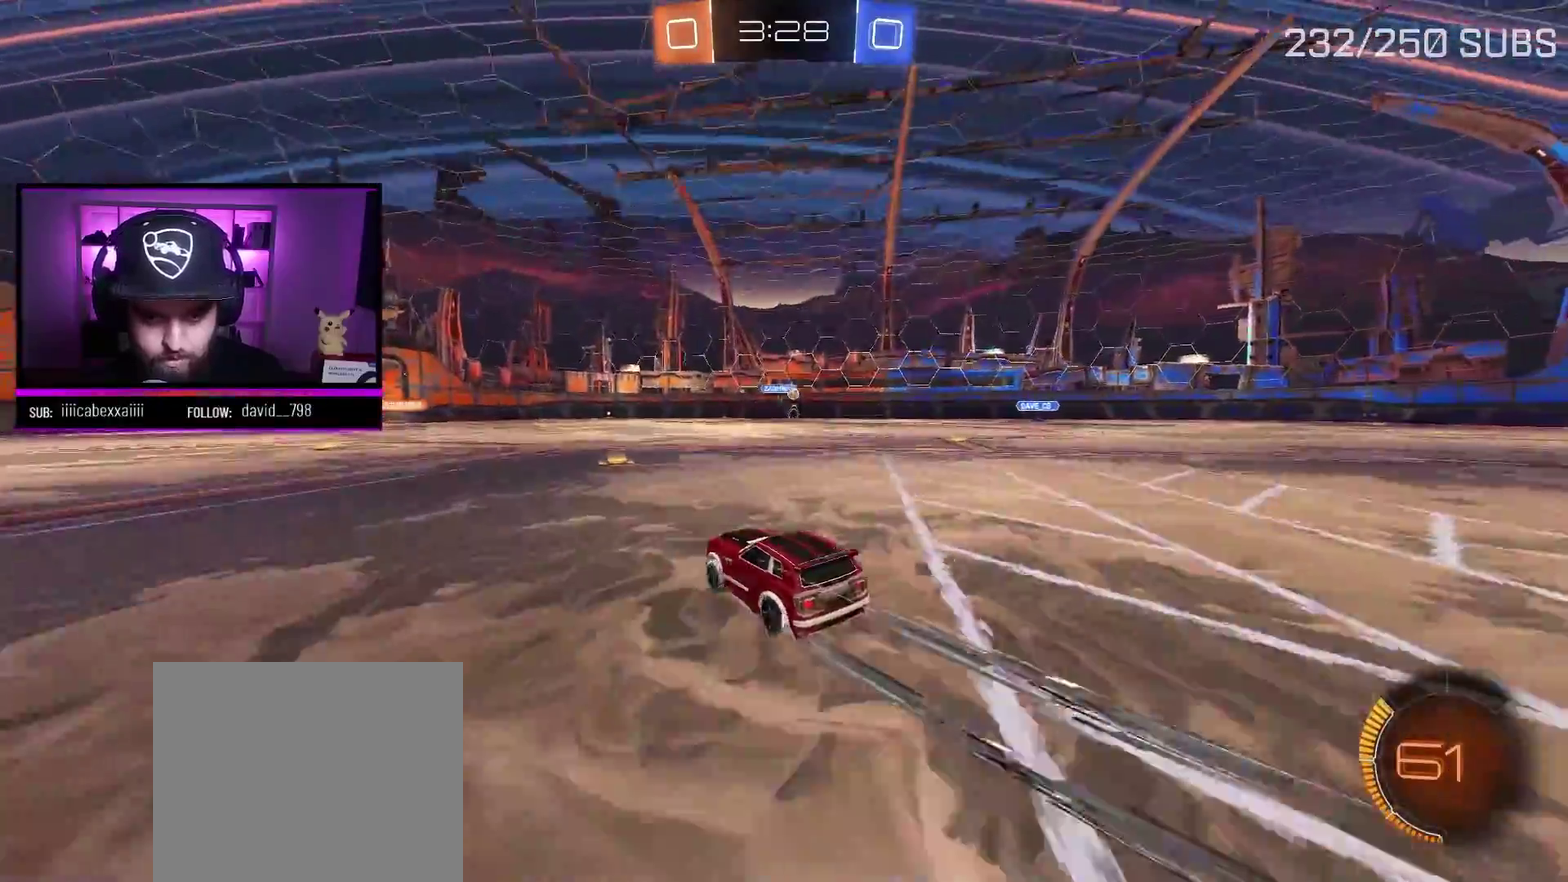
{"buttons": ["R2"], "left_stick": "center", "right_stick": "center", "events": [[117, "A", "down"], [117, "left_stick", "right"], [200, "left_stick", "center"], [251, "A", "up"]]}
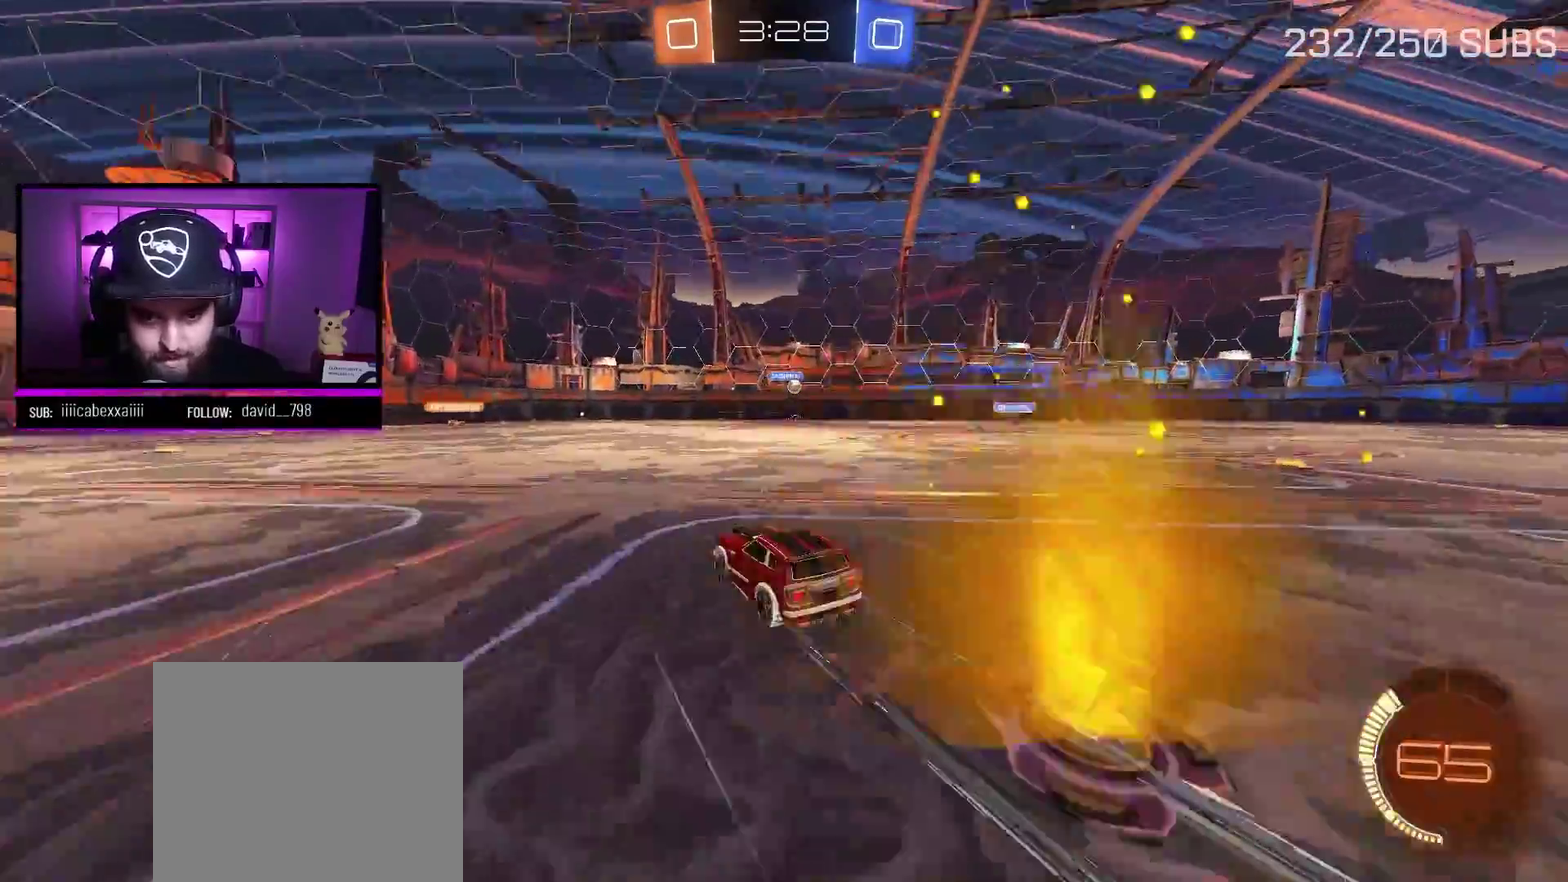
{"buttons": ["R2"], "left_stick": "center", "right_stick": "center", "events": [[83, "left_stick", "left"], [167, "left_stick", "center"]]}
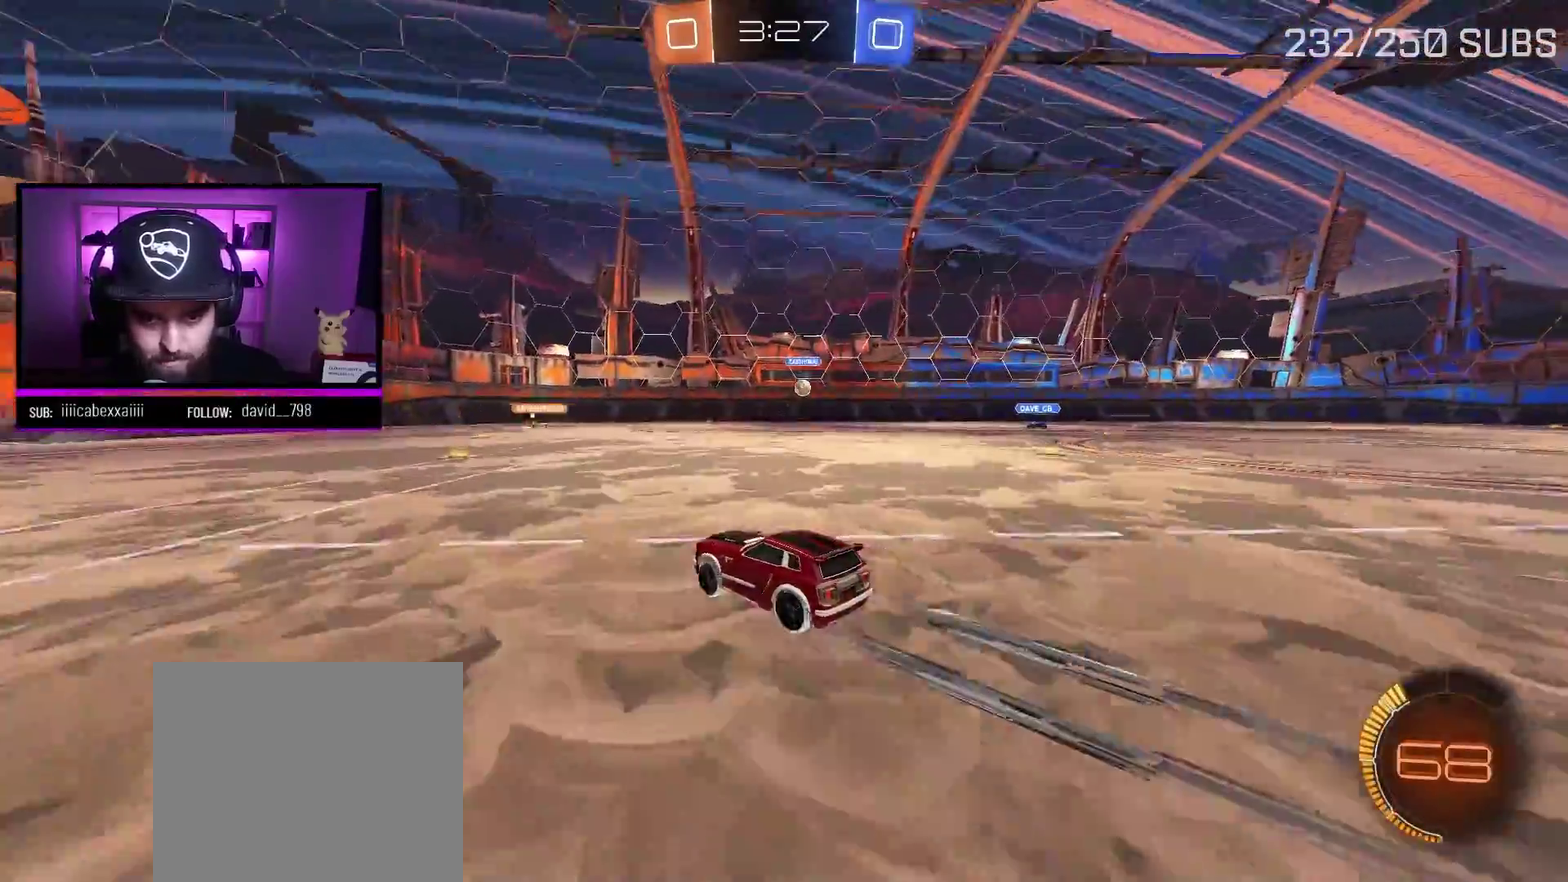
{"buttons": ["R2"], "left_stick": "right", "right_stick": "center", "events": [[17, "left_stick", "right"], [67, "left_stick", "center"], [467, "left_stick", "right"]]}
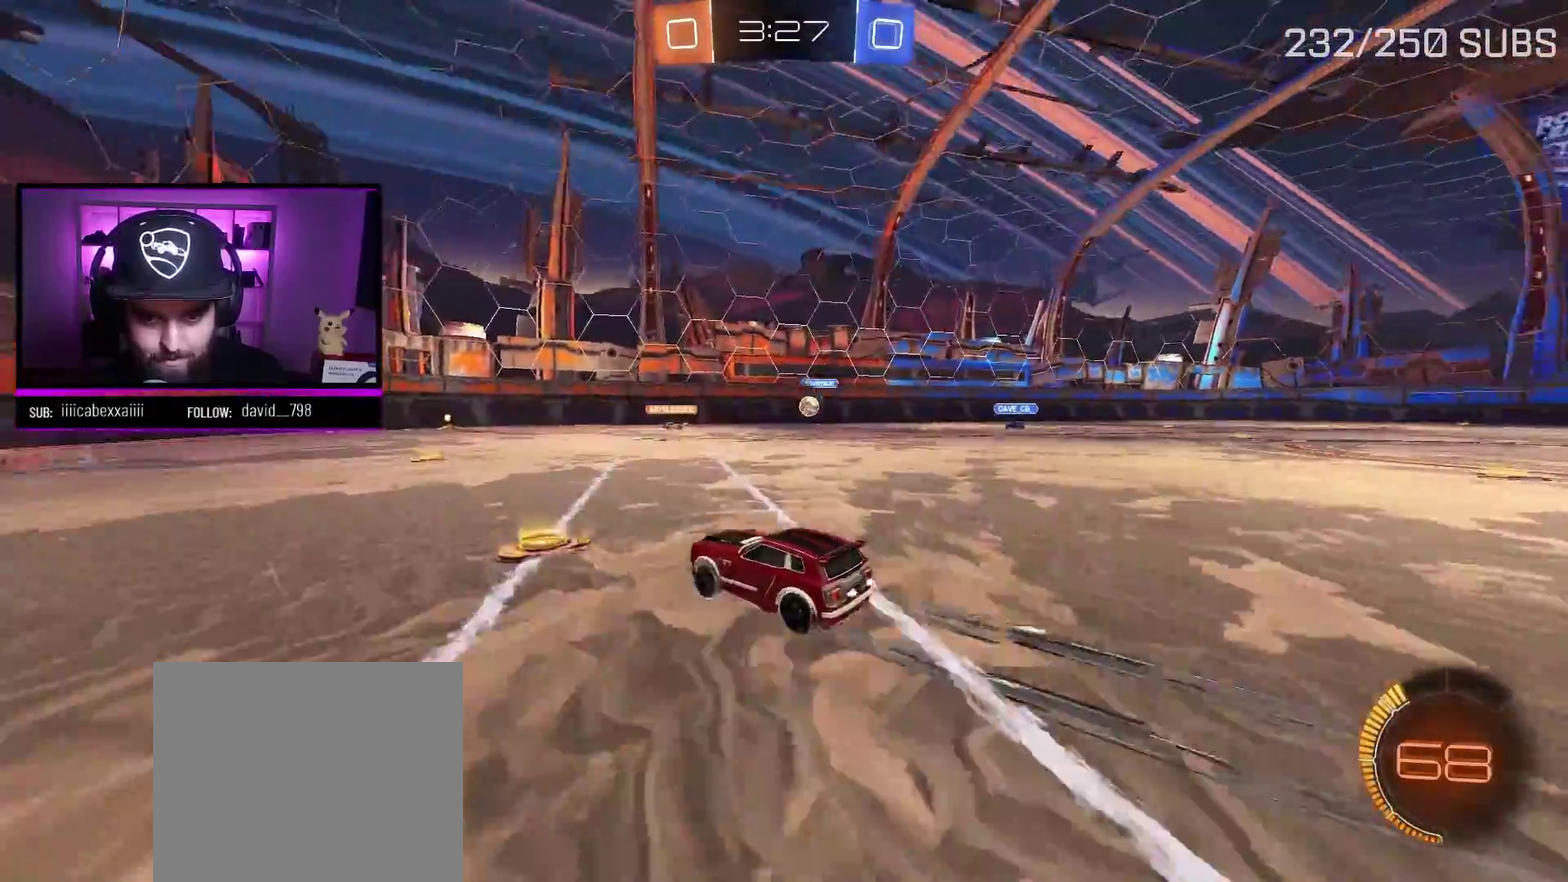
{"buttons": ["R2"], "left_stick": "right", "right_stick": "center", "events": []}
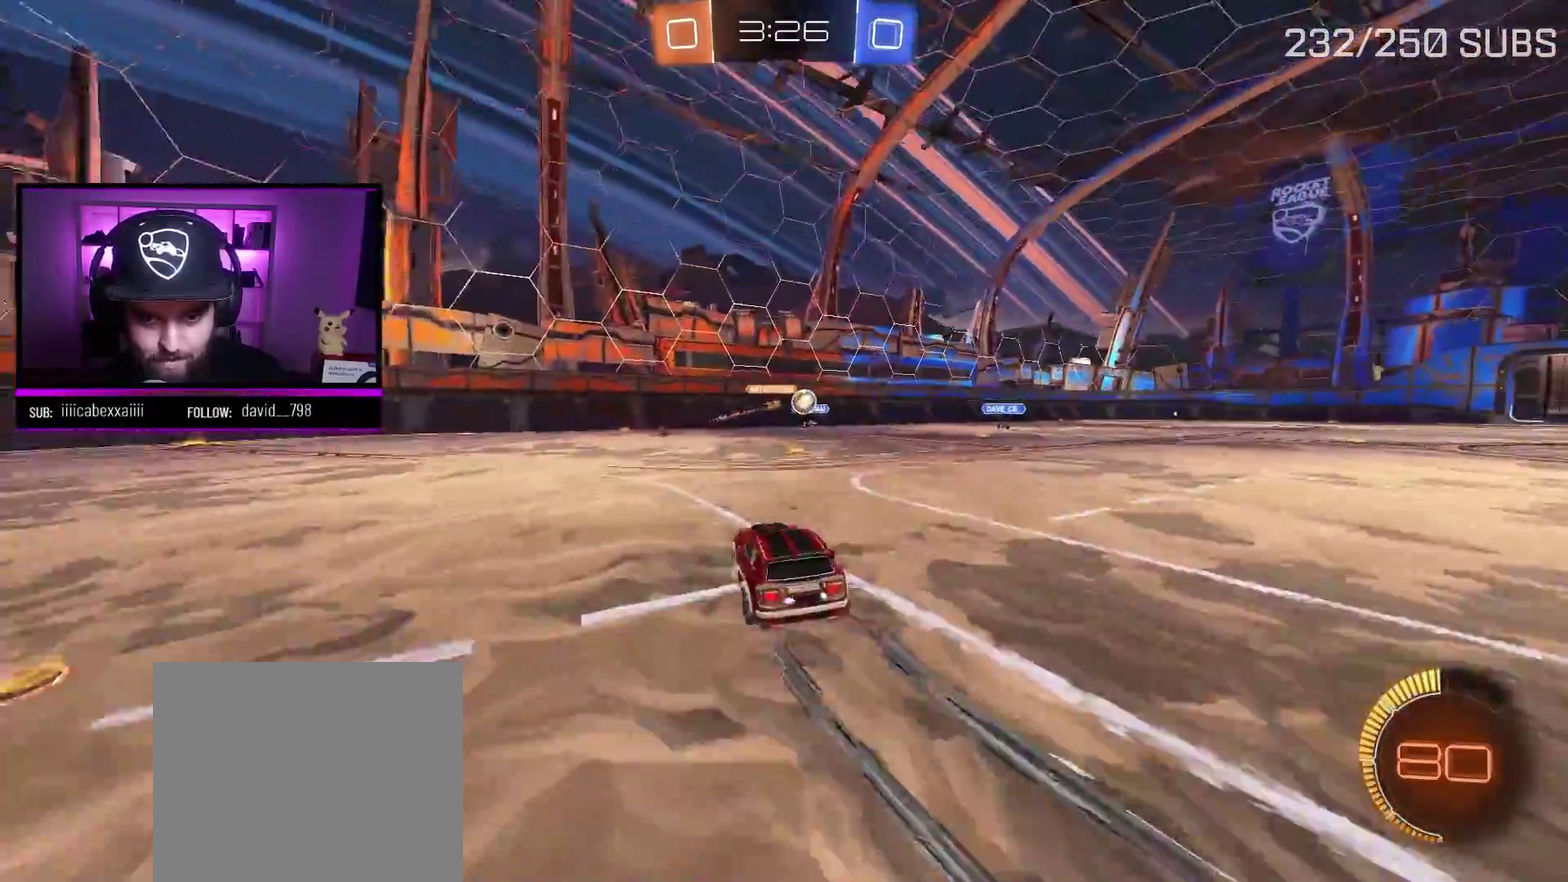
{"buttons": ["A", "R2"], "left_stick": "right", "right_stick": "center", "events": [[200, "left_stick", "center"], [267, "A", "down"], [283, "left_stick", "right"]]}
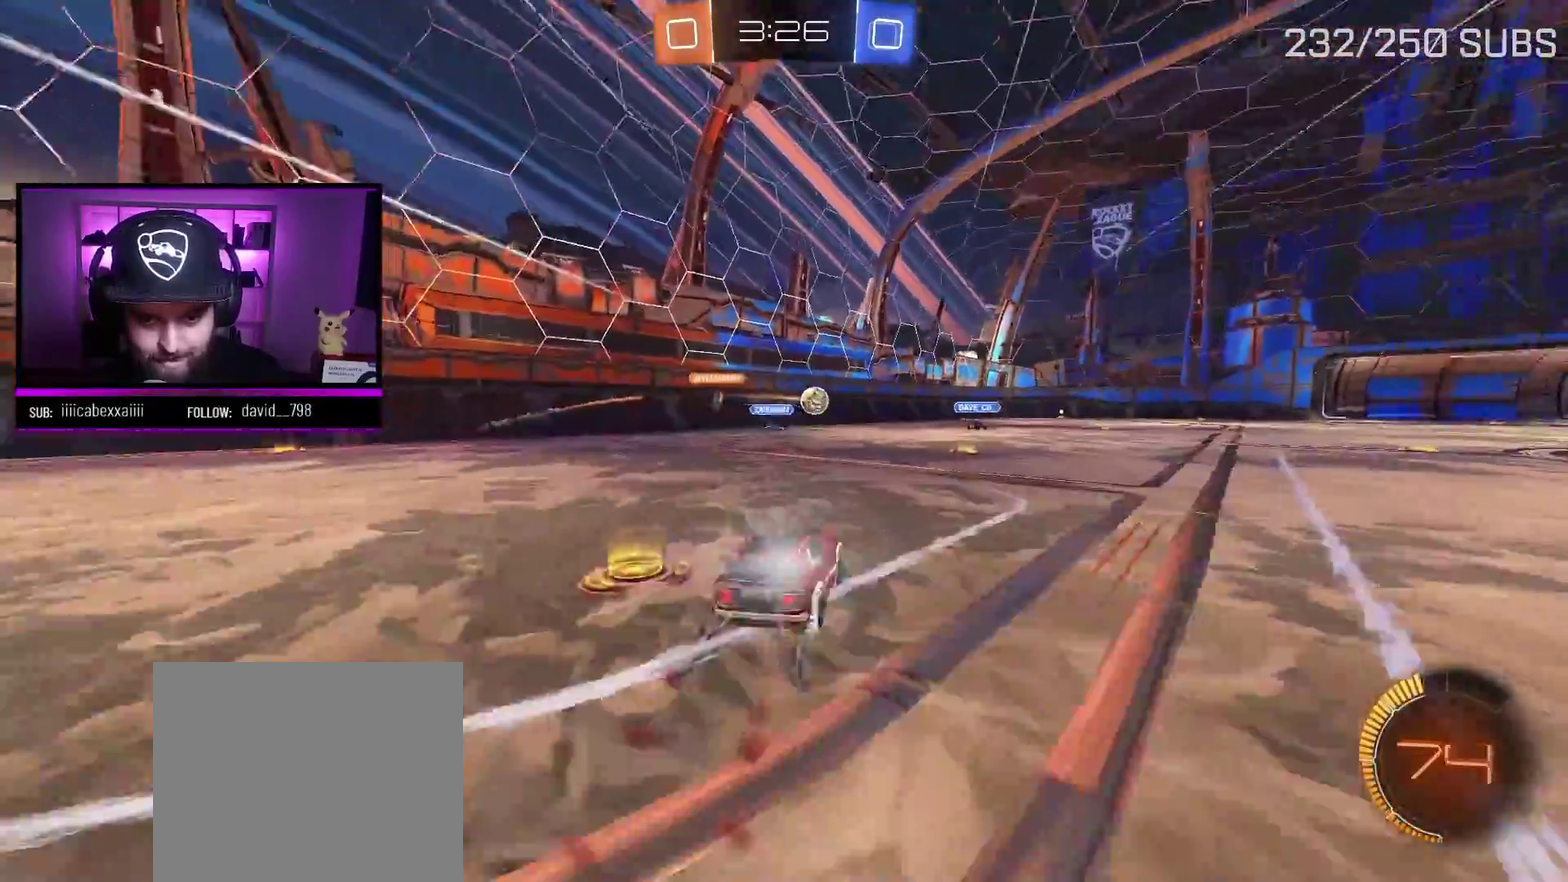
{"buttons": ["R2"], "left_stick": "right", "right_stick": "center", "events": [[134, "left_stick", "center"], [167, "A", "up"], [250, "left_stick", "left"], [350, "left_stick", "center"], [467, "left_stick", "right"]]}
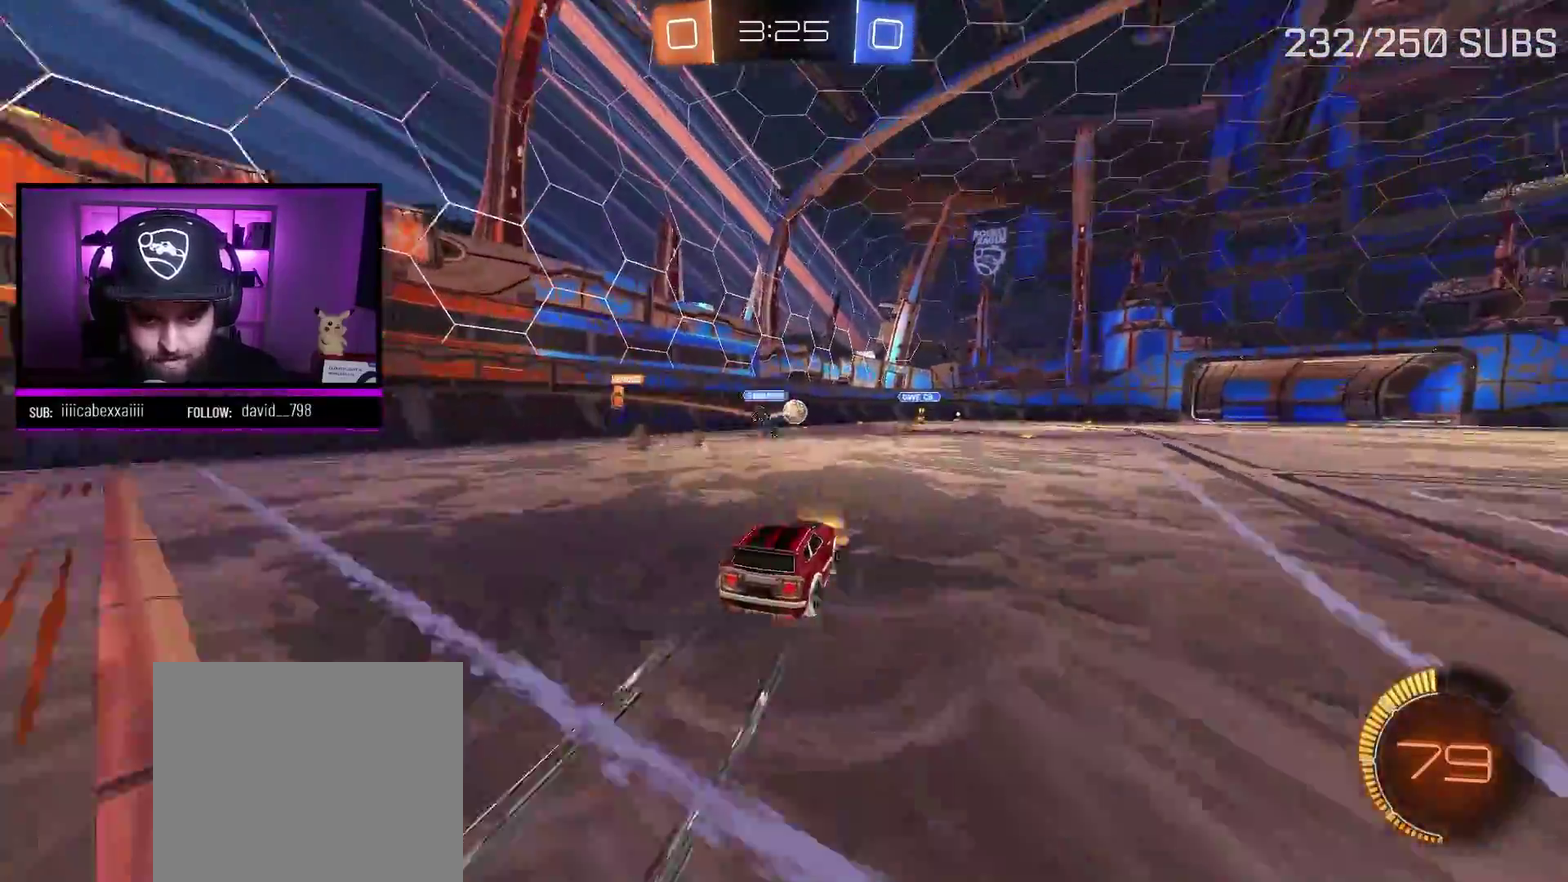
{"buttons": ["A", "R2"], "left_stick": "center", "right_stick": "center", "events": [[250, "left_stick", "center"], [417, "A", "down"]]}
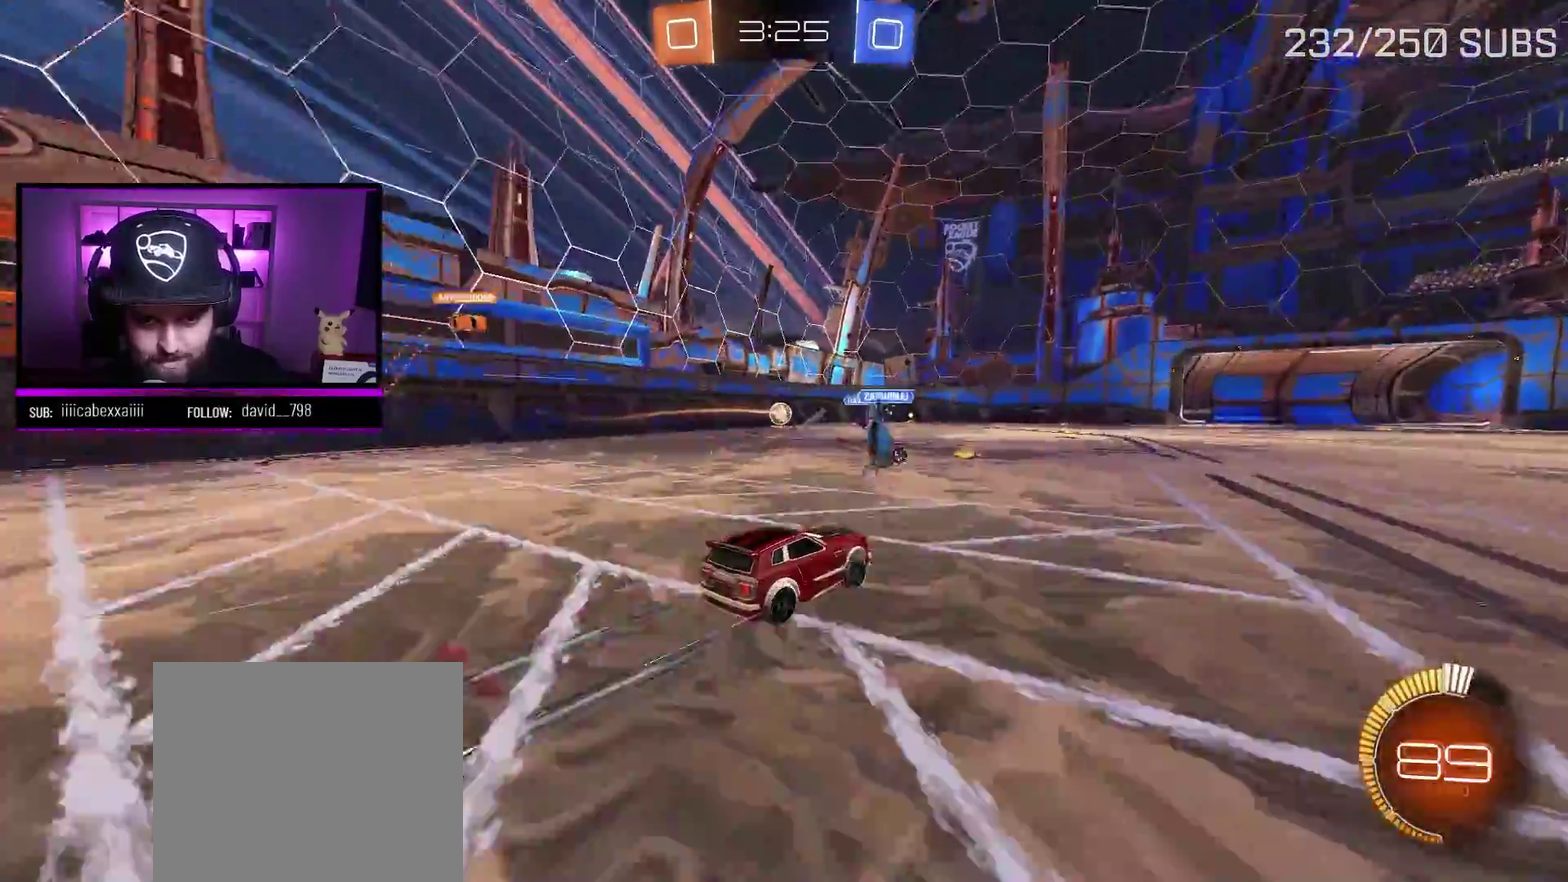
{"buttons": ["A", "R2"], "left_stick": "right", "right_stick": "center", "events": [[267, "left_stick", "right"]]}
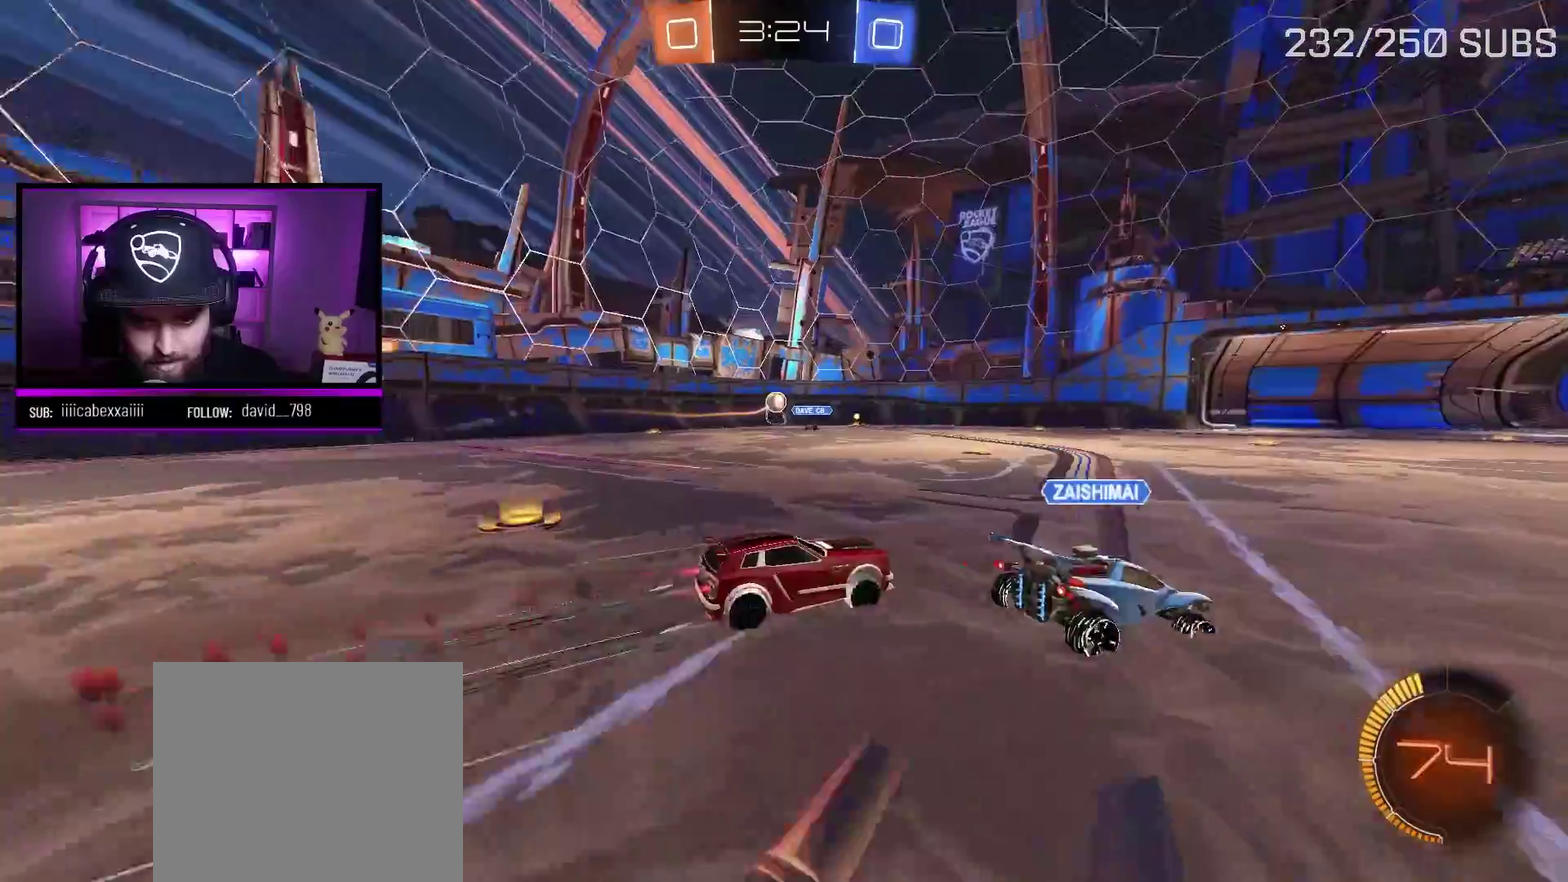
{"buttons": ["L1", "R2"], "left_stick": "right", "right_stick": "center", "events": [[467, "L1", "down"], [500, "A", "up"]]}
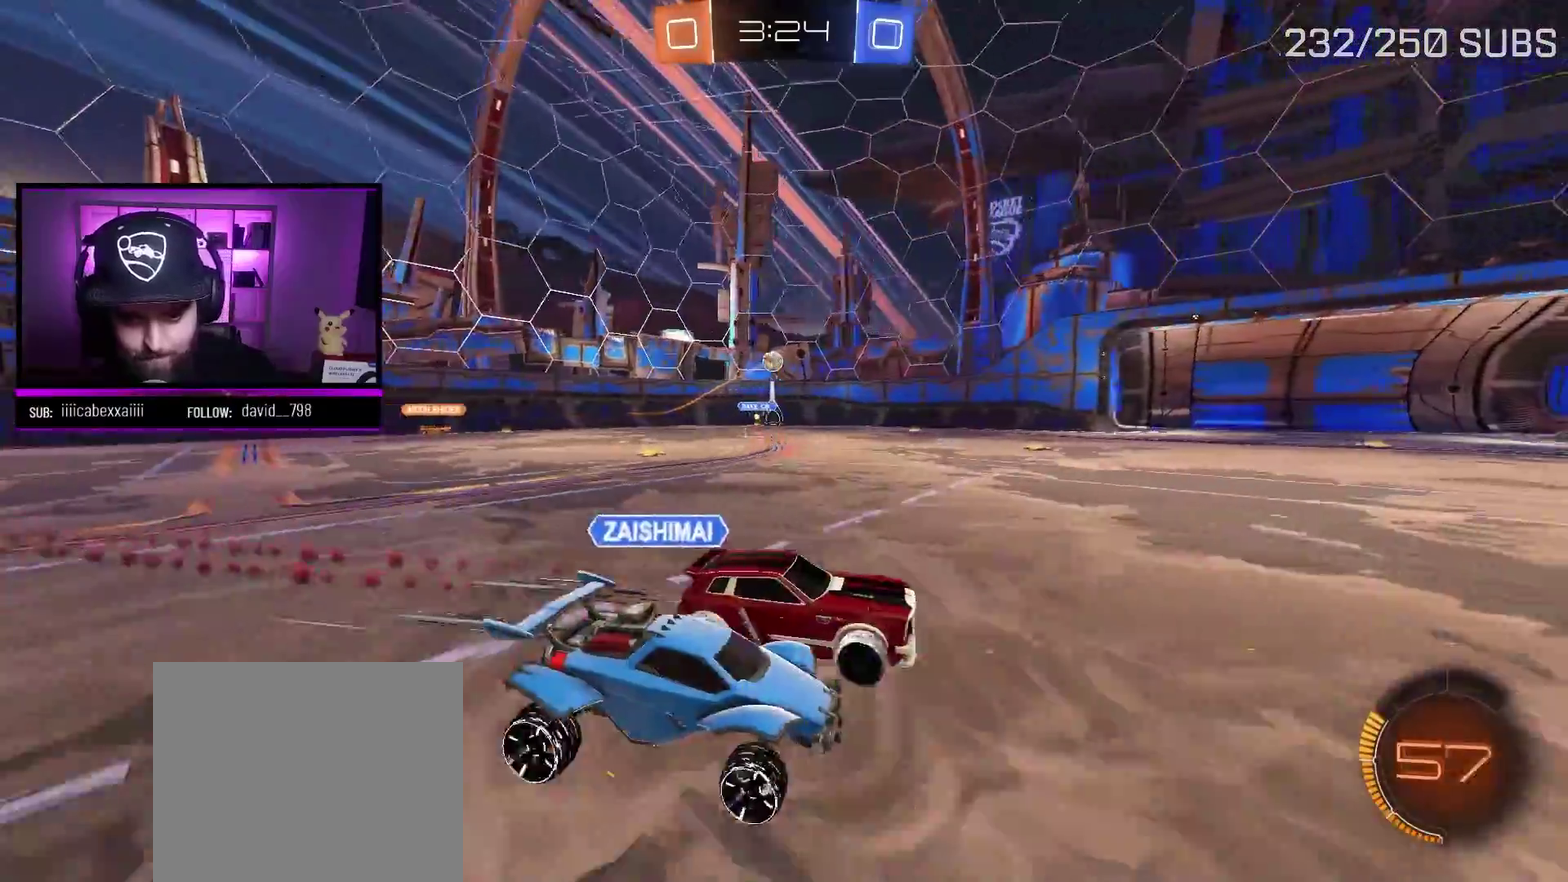
{"buttons": ["R2"], "left_stick": "up-left", "right_stick": "center", "events": [[67, "L1", "up"], [234, "R2", "up"], [267, "L2", "down"], [267, "left_stick", "left"], [334, "left_stick", "up-left"], [400, "R2", "down"], [484, "L2", "up"]]}
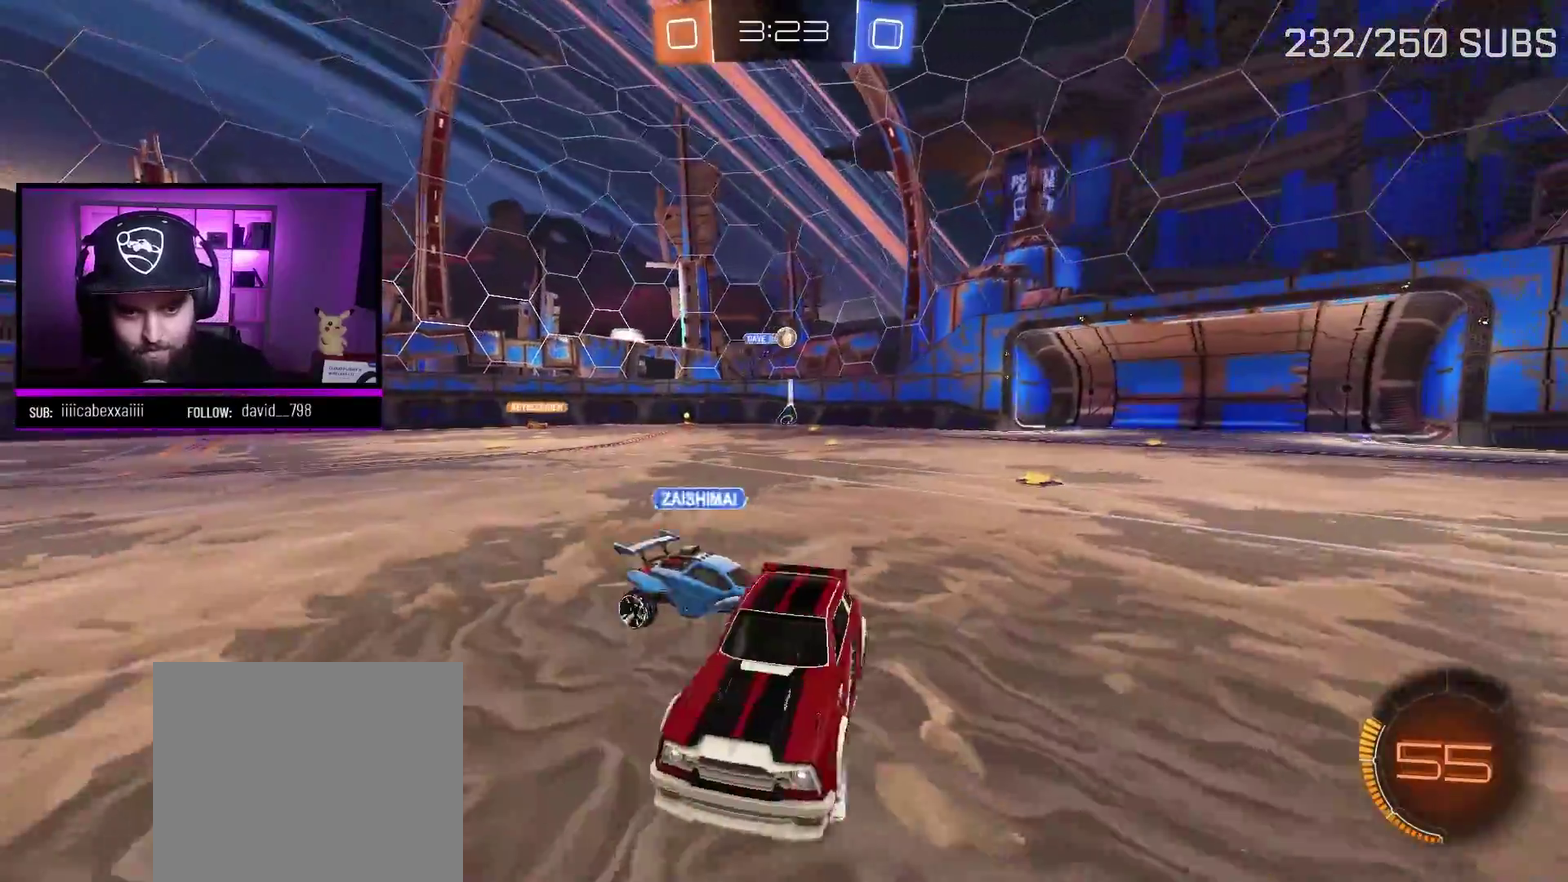
{"buttons": ["R2"], "left_stick": "up-left", "right_stick": "center", "events": []}
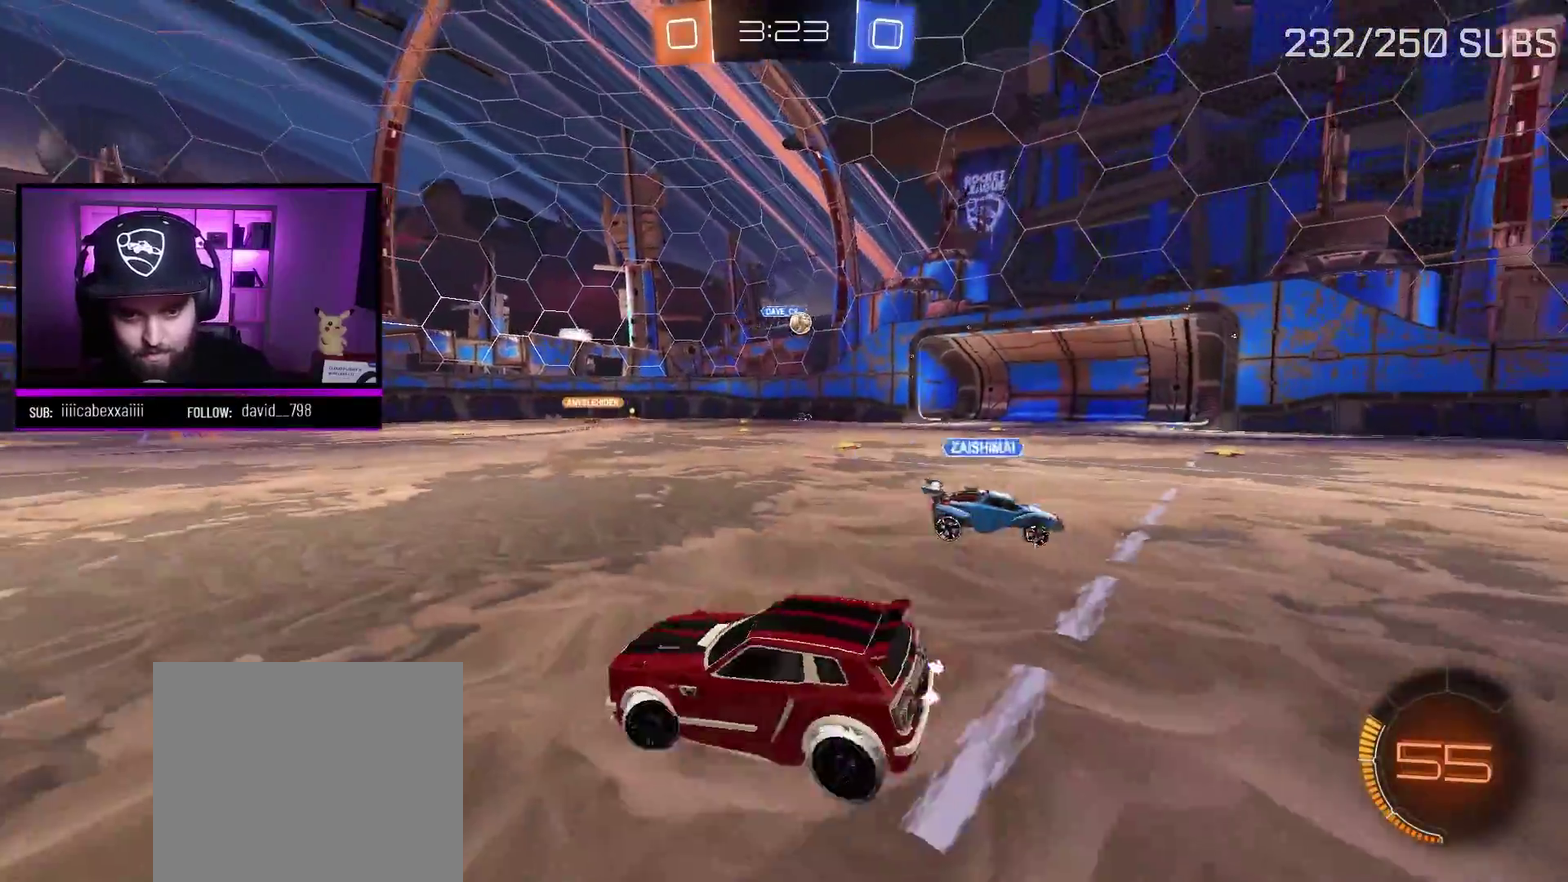
{"buttons": ["L1", "R2"], "left_stick": "left", "right_stick": "center", "events": [[100, "left_stick", "left"], [400, "L1", "down"]]}
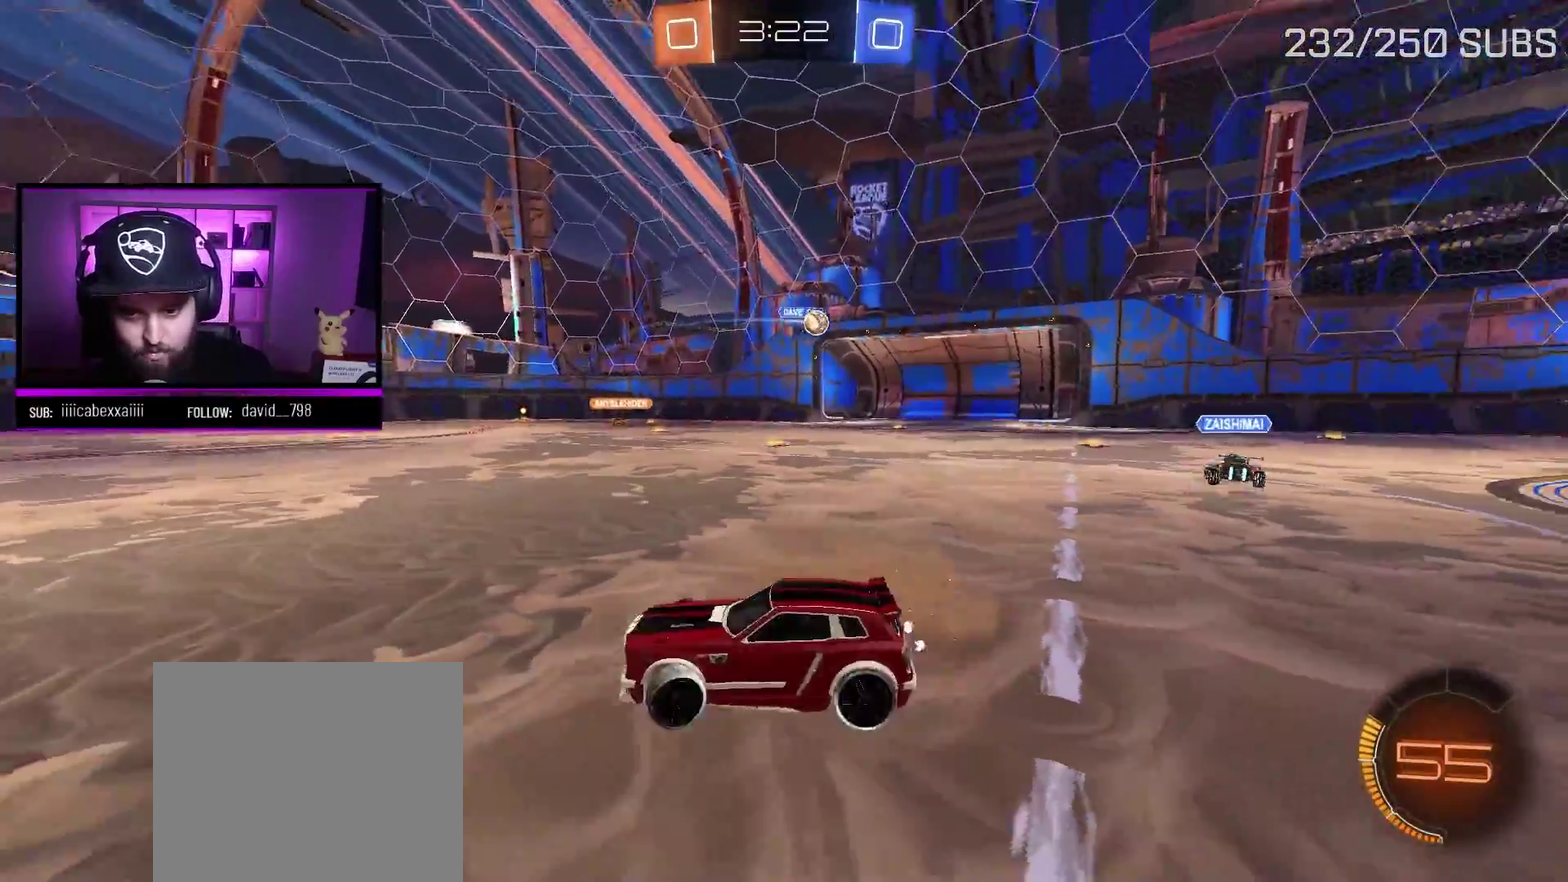
{"buttons": ["R2"], "left_stick": "left", "right_stick": "center", "events": [[16, "L1", "up"], [216, "L1", "down"], [317, "L1", "up"]]}
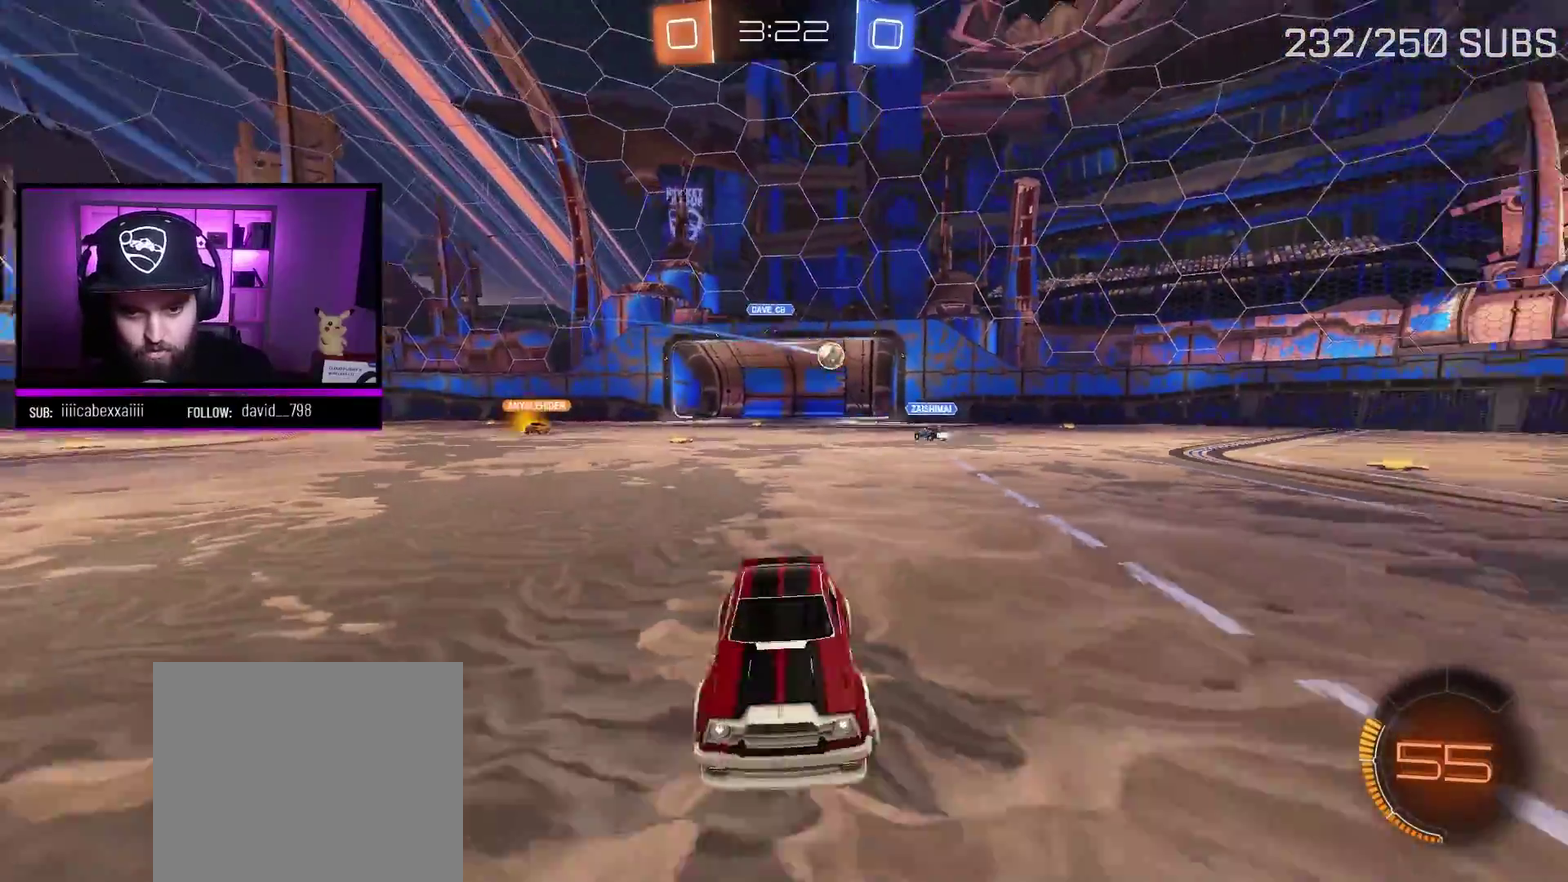
{"buttons": ["R2"], "left_stick": "left", "right_stick": "center", "events": []}
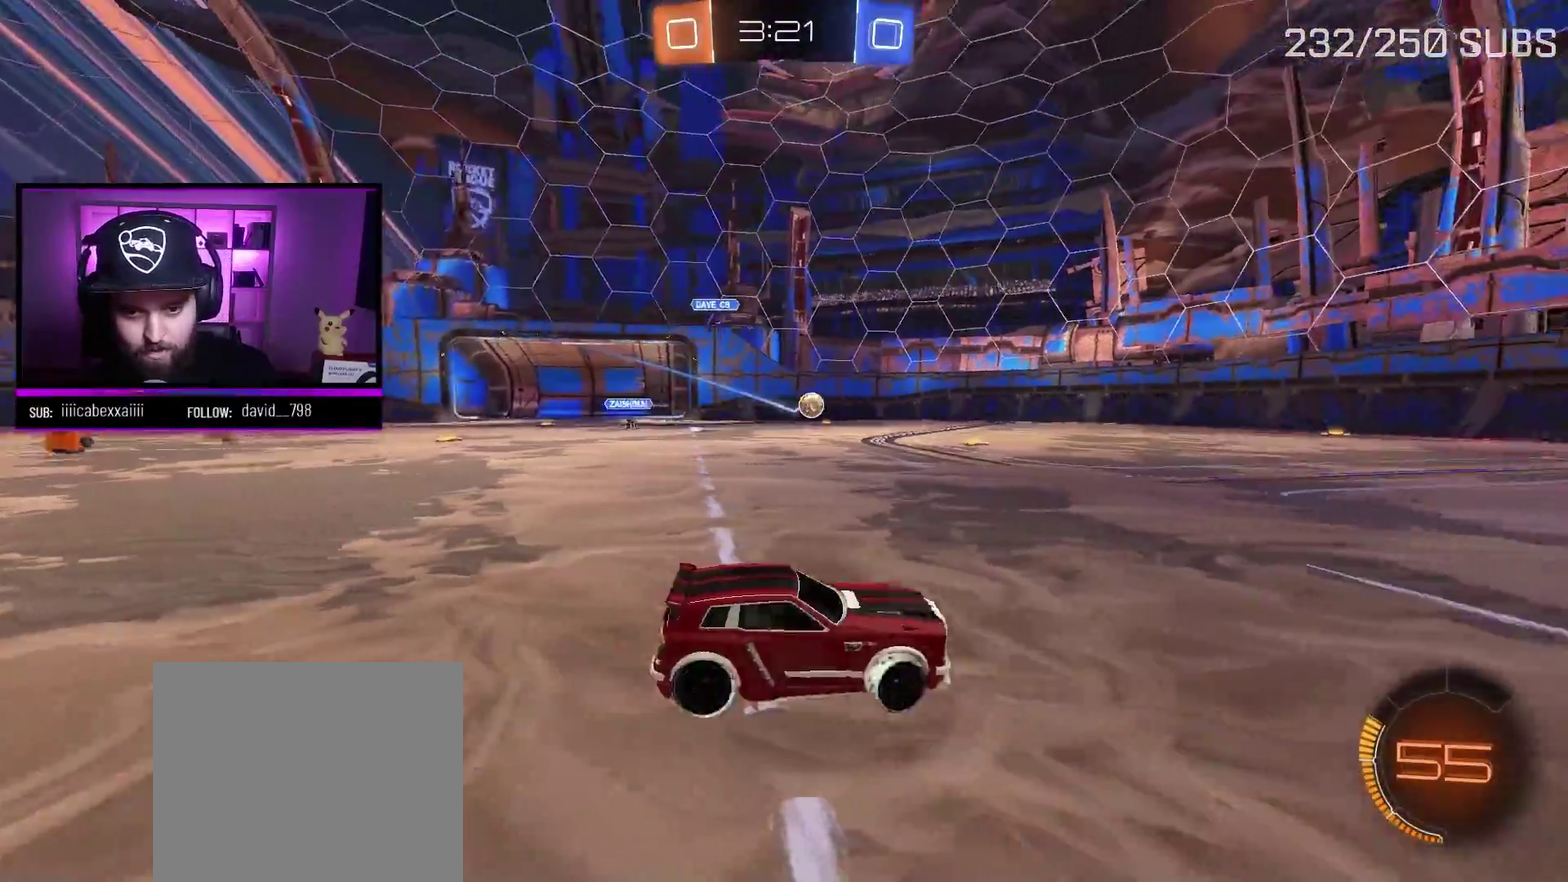
{"buttons": ["A", "R2"], "left_stick": "right", "right_stick": "center", "events": [[100, "A", "down"], [116, "left_stick", "center"], [417, "left_stick", "right"]]}